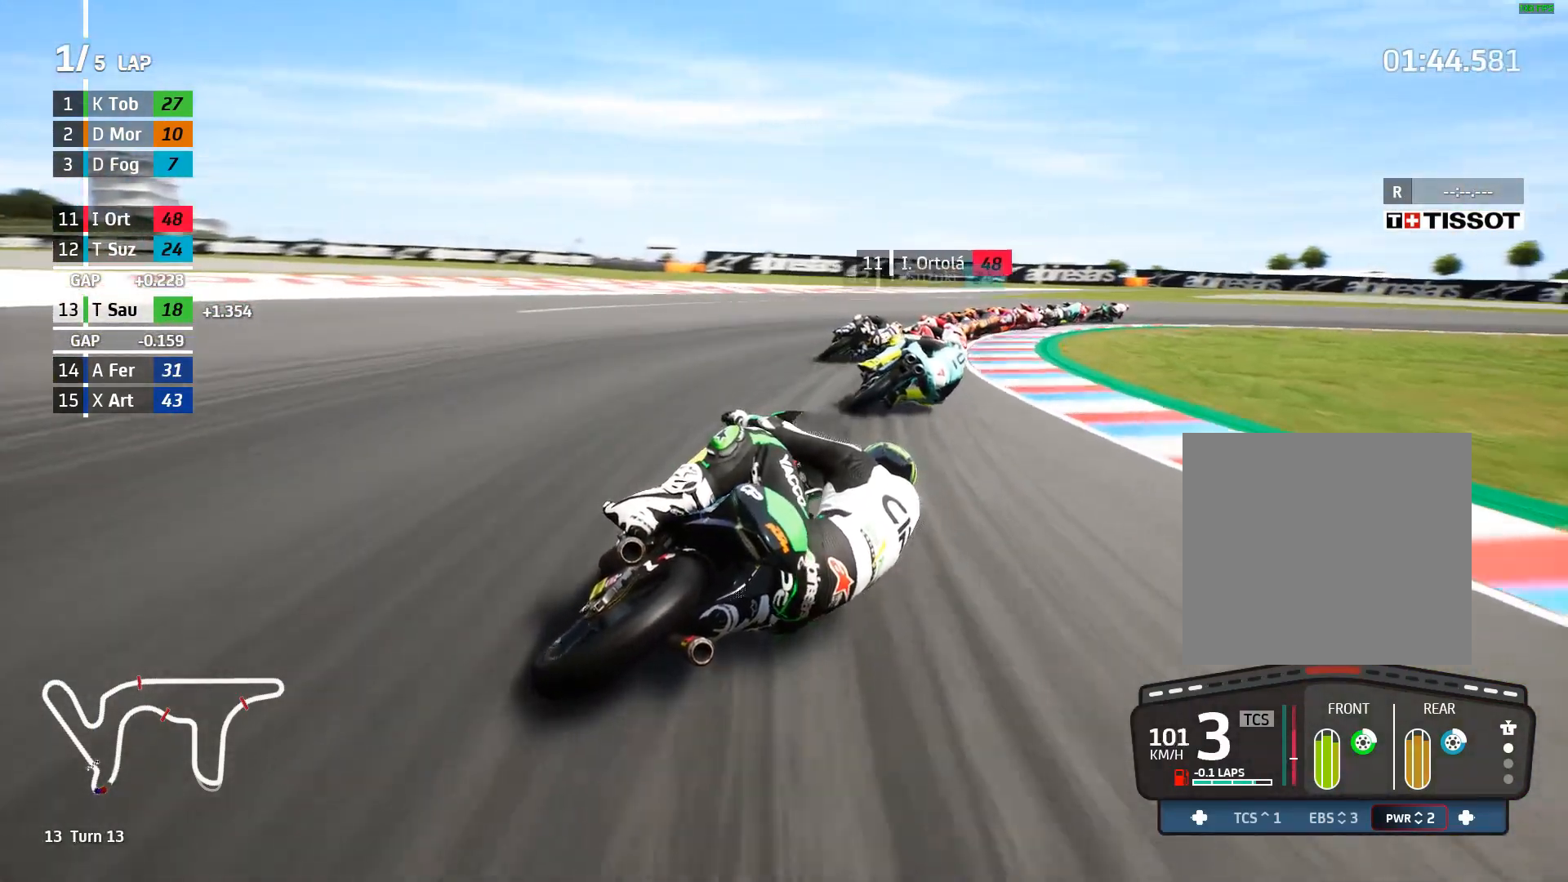
Gameplay with a controller (Xbox layout); each line is a JSON object with the inputs held at the frame after it. "events" lists button and stick changes between this image and that frame as [ms after this image, input, new state], when the widget could be followed in between. Not read: right_stick.
{"buttons": ["L2"], "left_stick": "right", "events": [[17, "X", "down"], [117, "X", "up"], [183, "A", "up"], [350, "A", "down"], [450, "A", "up"], [450, "L2", "down"]]}
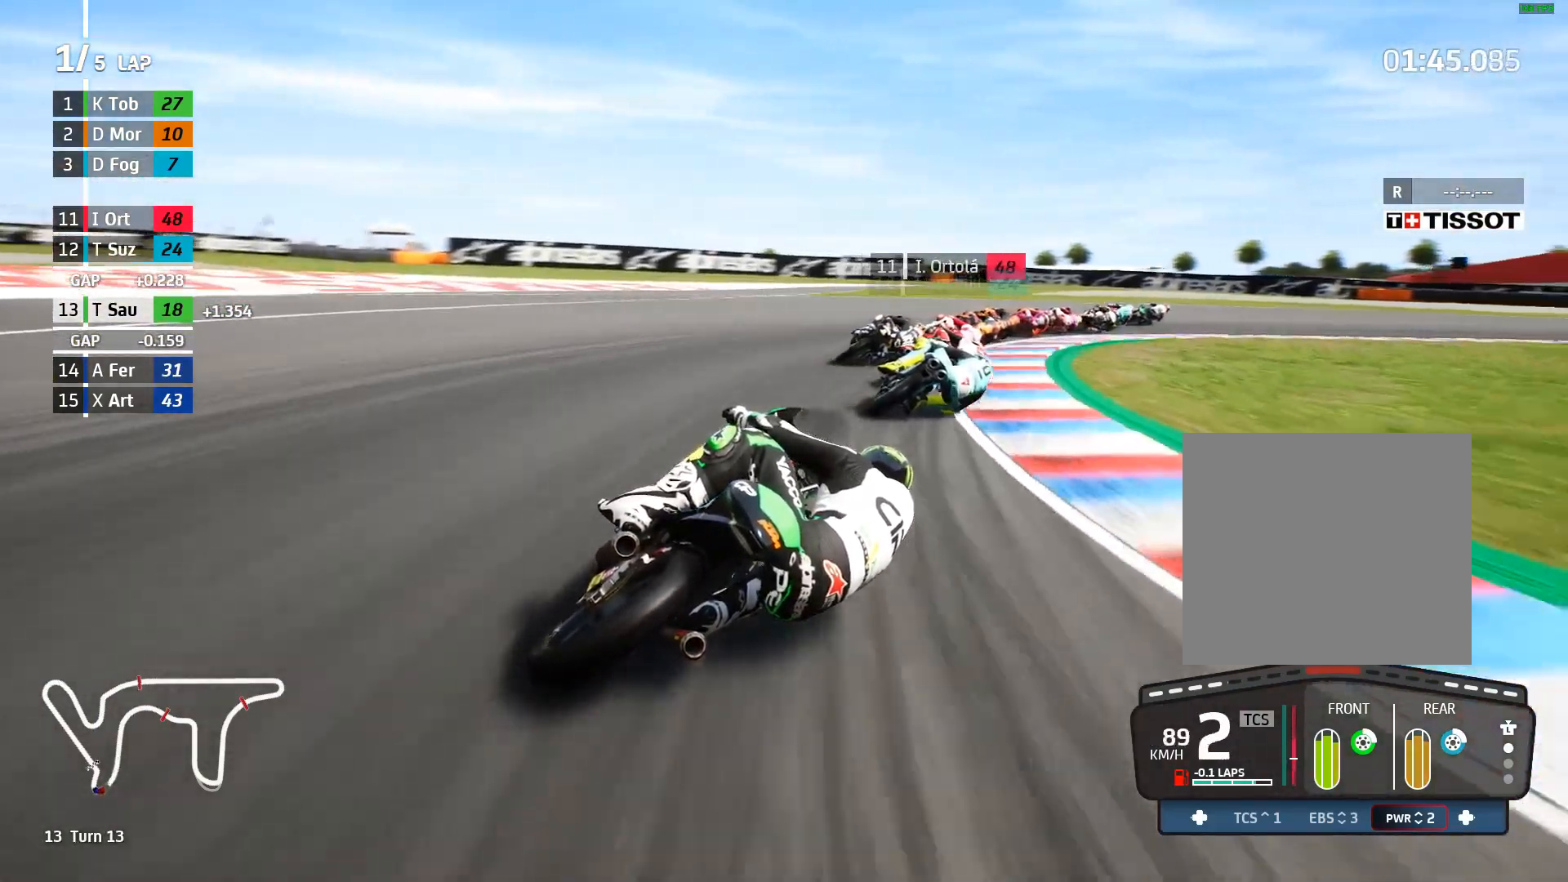
{"buttons": ["L2"], "left_stick": "right", "events": [[33, "A", "down"], [133, "A", "up"]]}
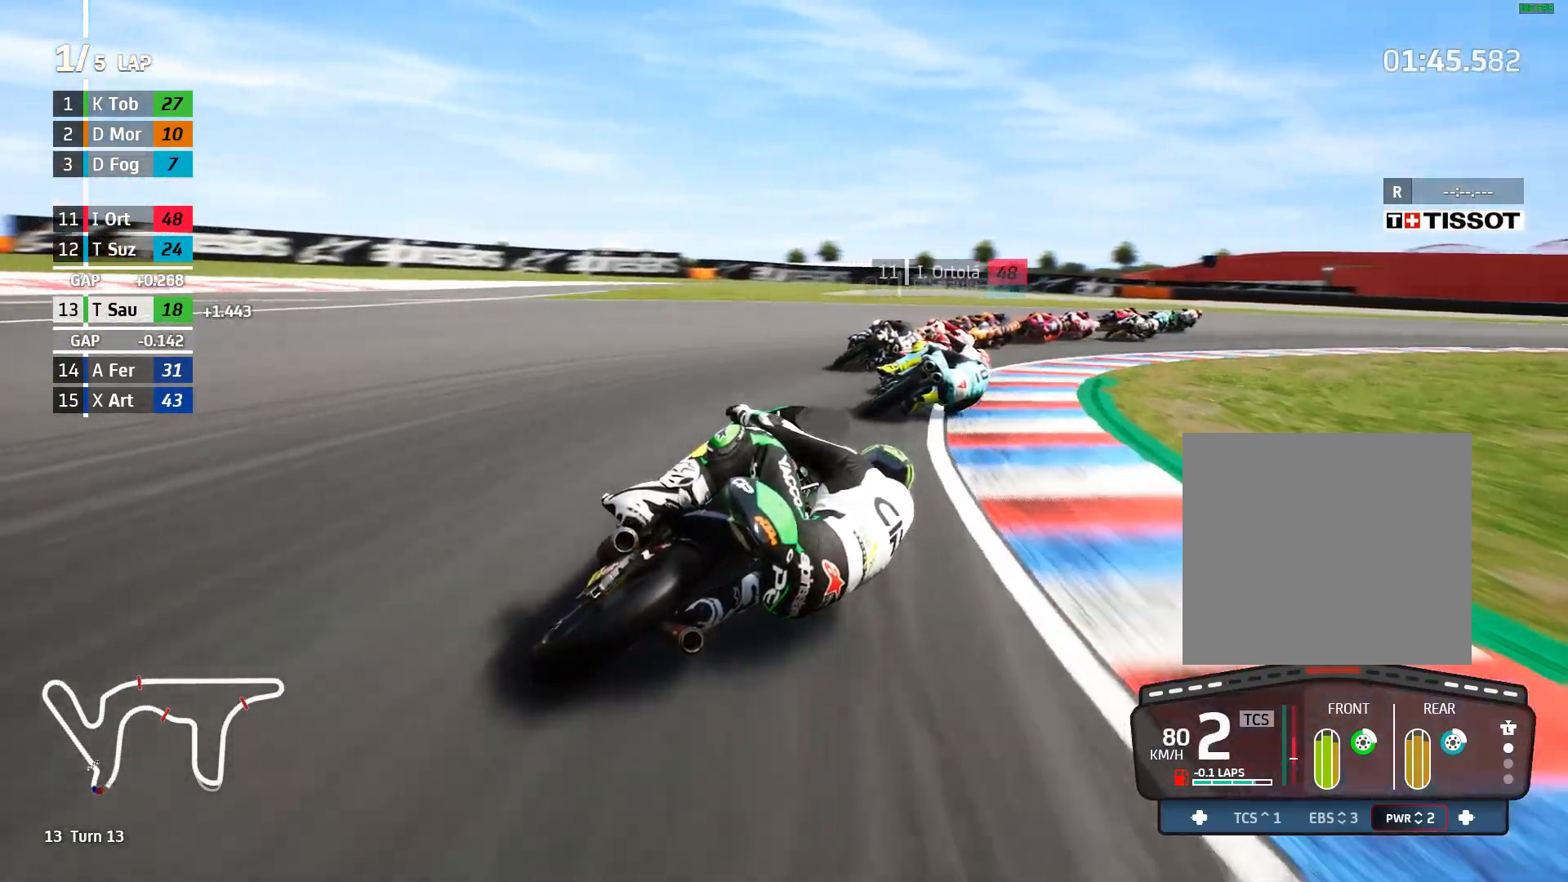
{"buttons": ["L2"], "left_stick": "right", "events": [[67, "L2", "up"], [150, "L2", "down"]]}
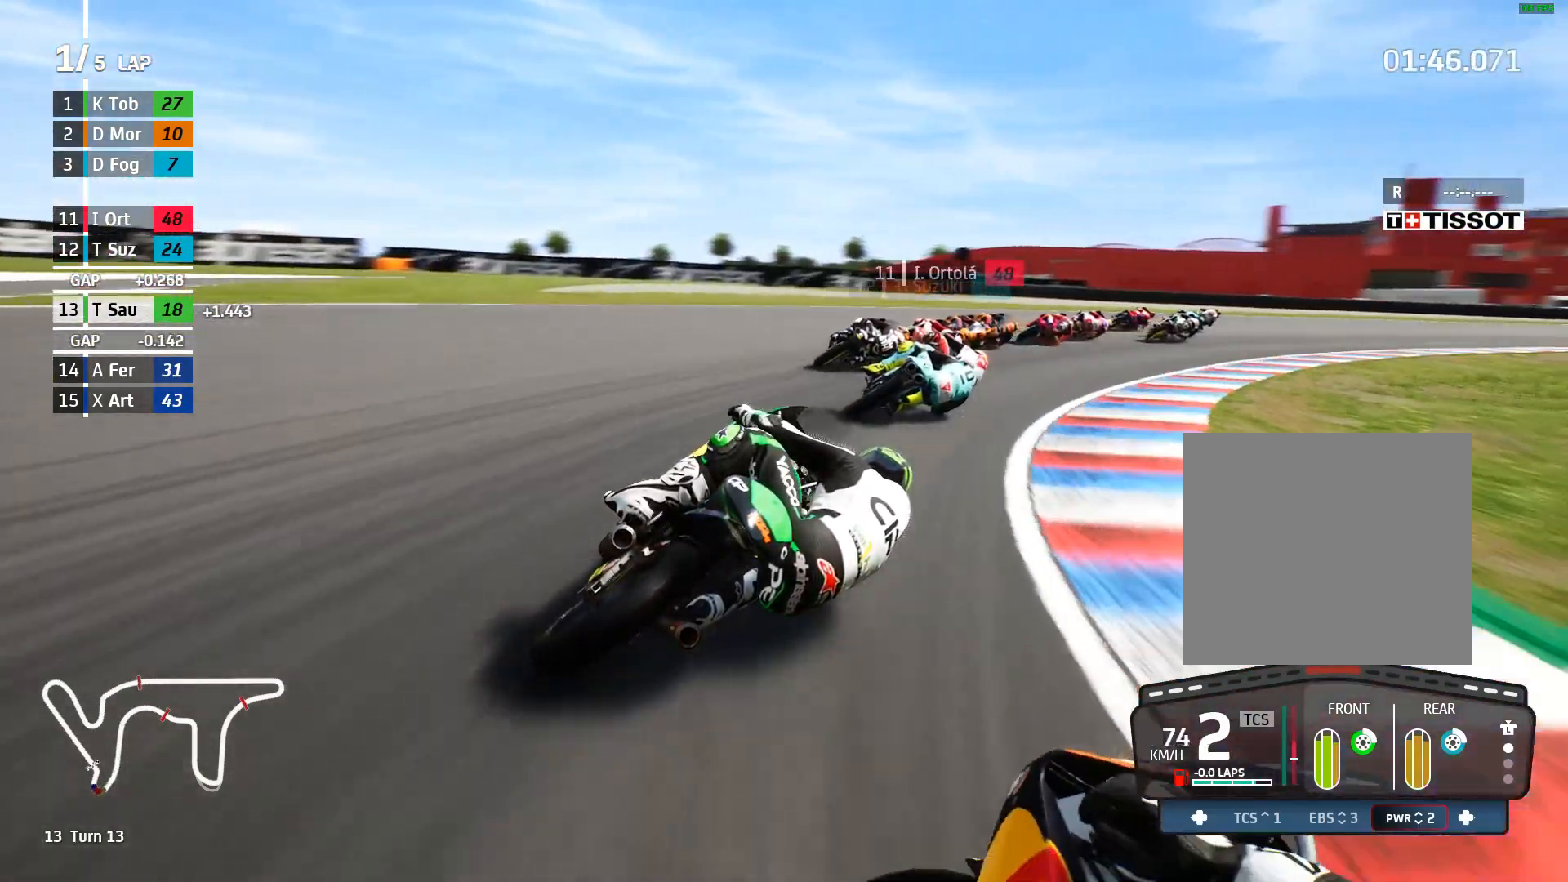
{"buttons": ["R2"], "left_stick": "right", "events": [[50, "L2", "up"], [167, "R2", "down"], [283, "R2", "up"], [350, "R2", "down"]]}
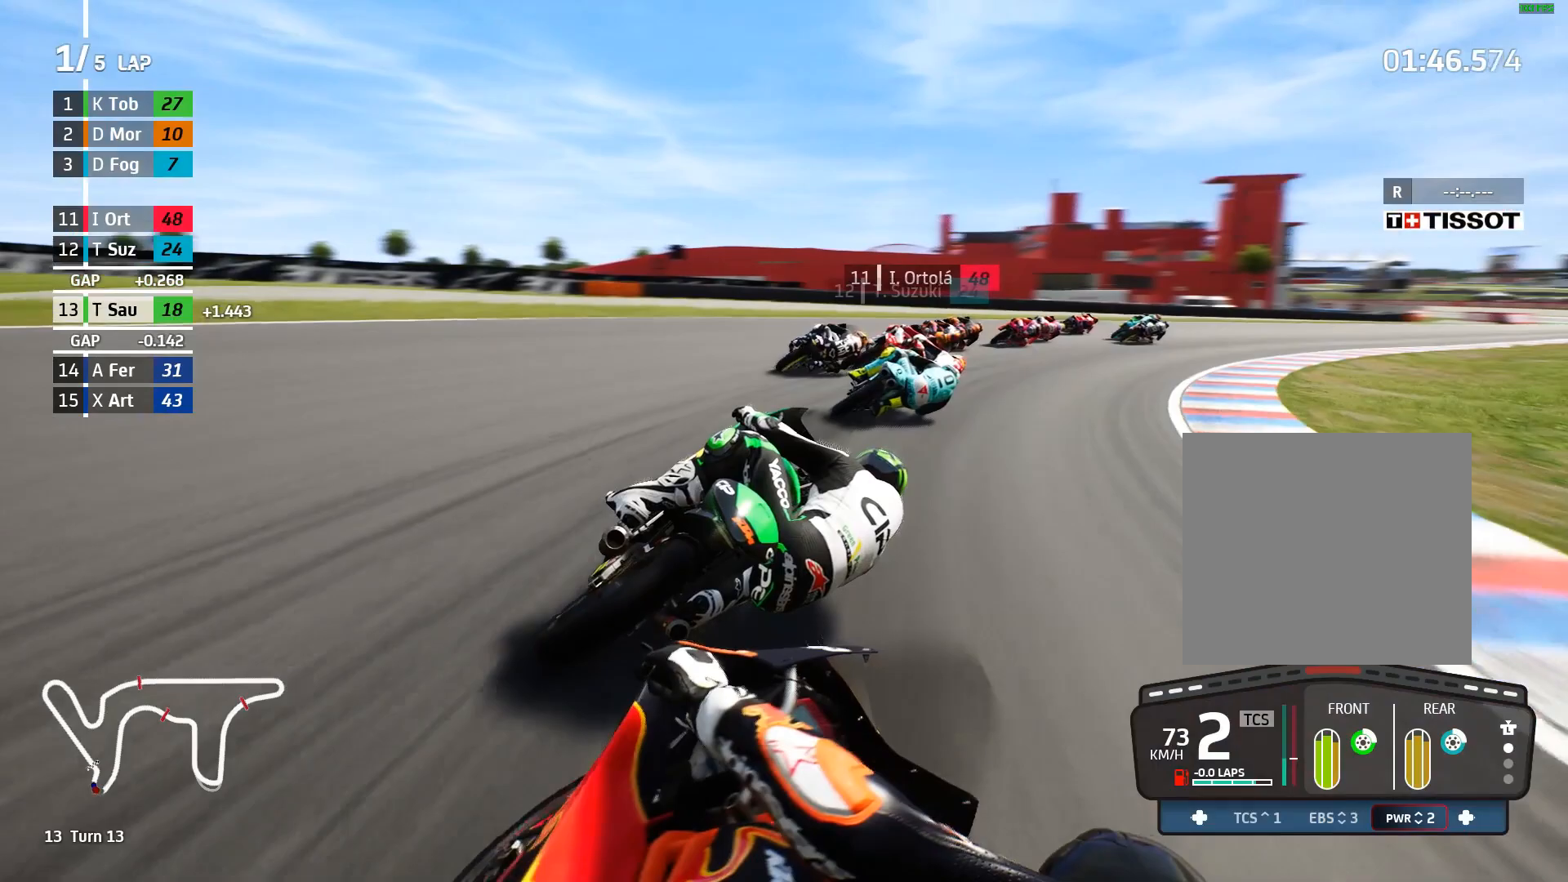
{"buttons": ["R2"], "left_stick": "right", "events": []}
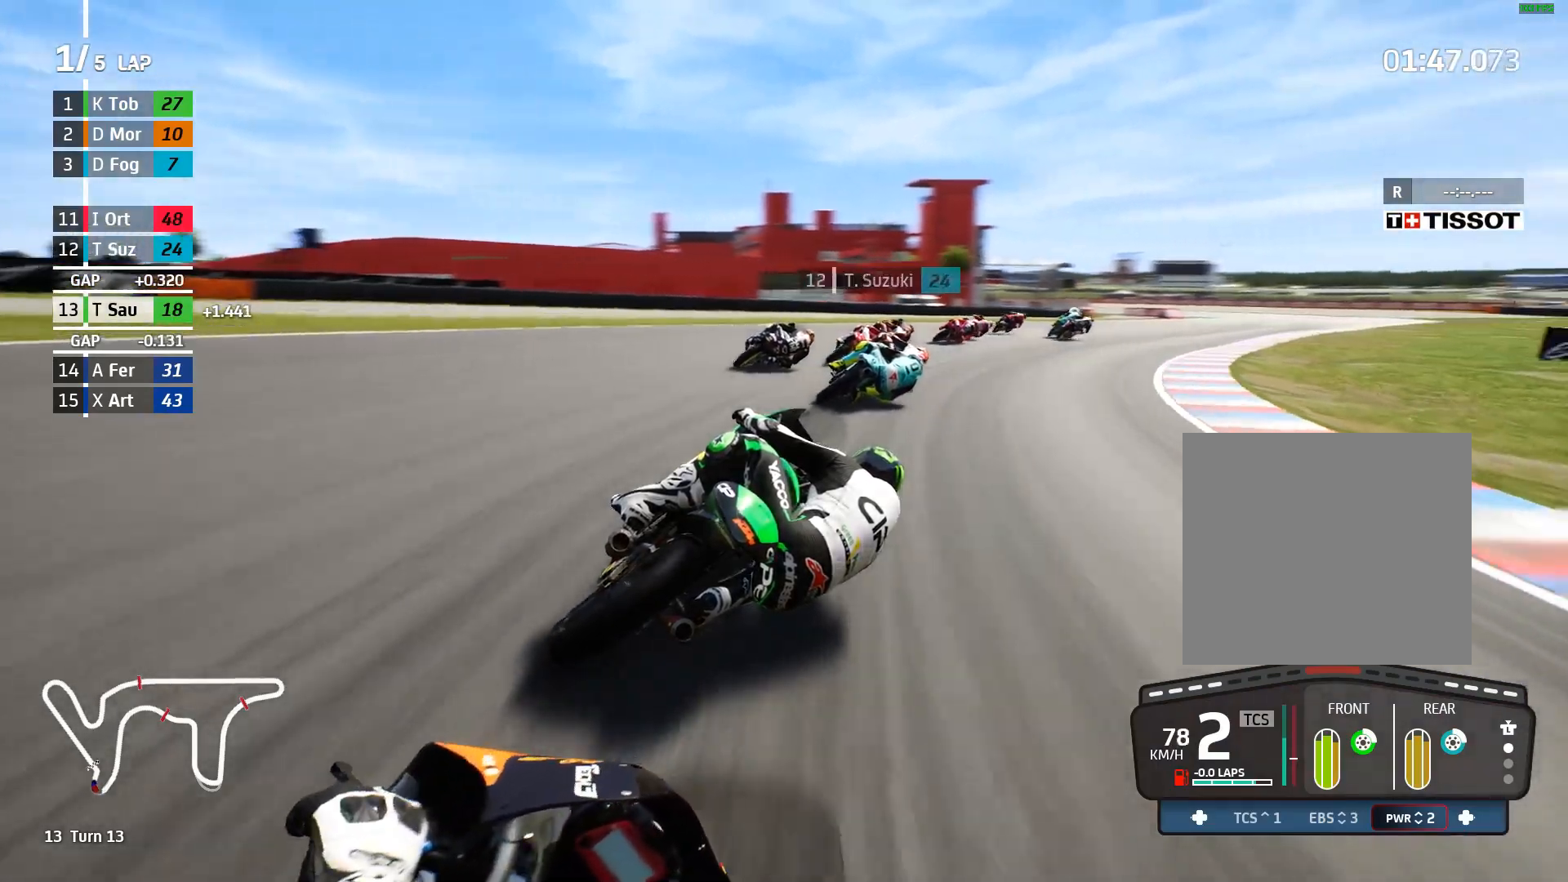
{"buttons": ["R2"], "left_stick": "up-right", "events": [[17, "left_stick", "up-right"]]}
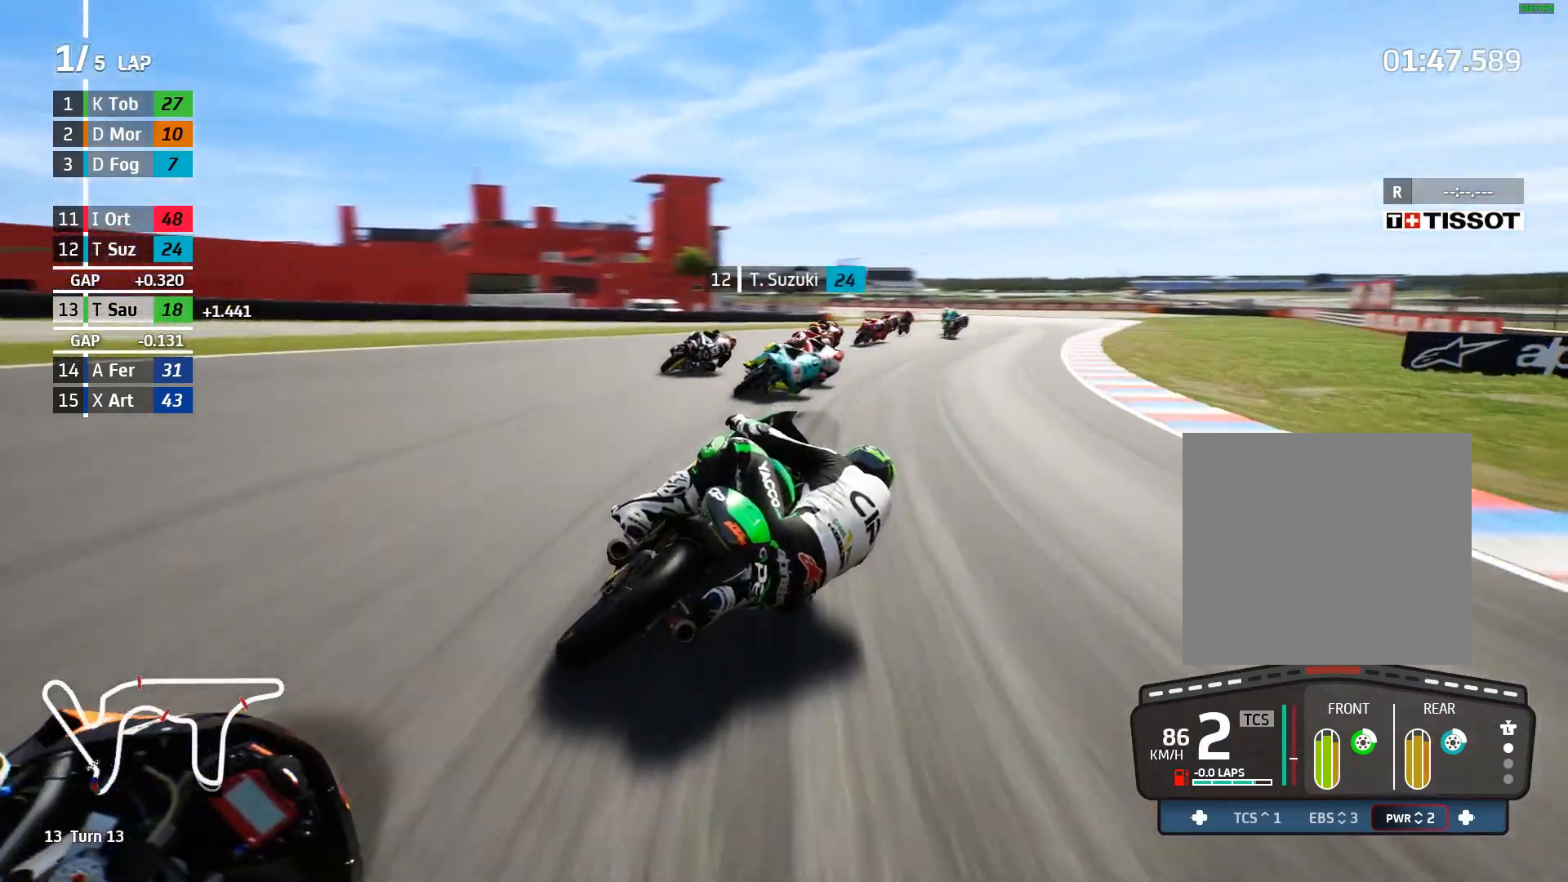
{"buttons": ["R2"], "left_stick": "center", "events": [[500, "left_stick", "center"]]}
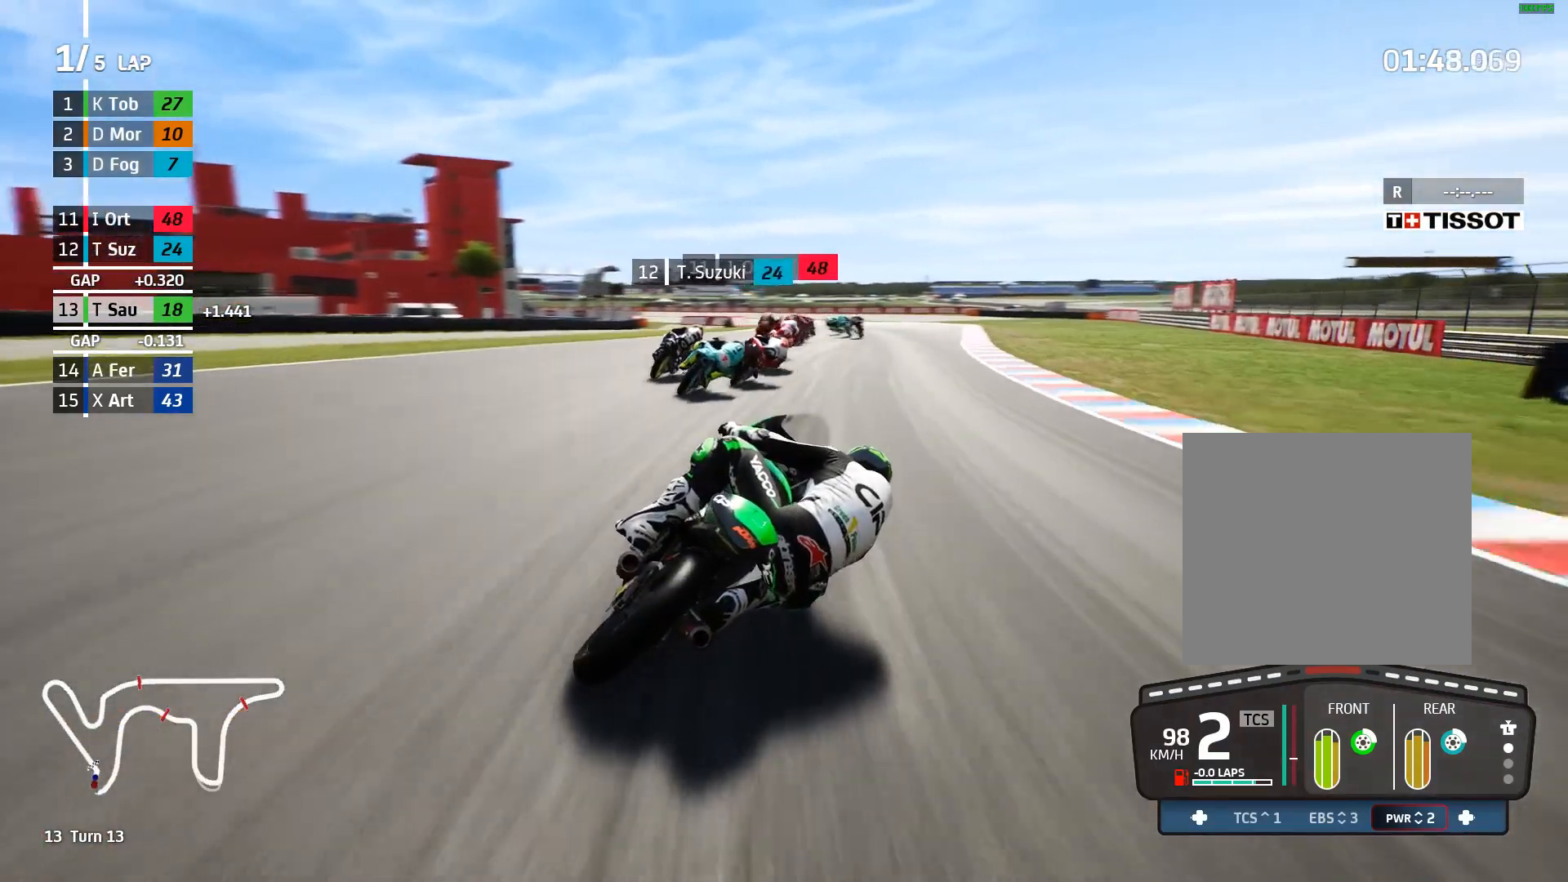
{"buttons": ["R2"], "left_stick": "left", "events": [[133, "left_stick", "left"]]}
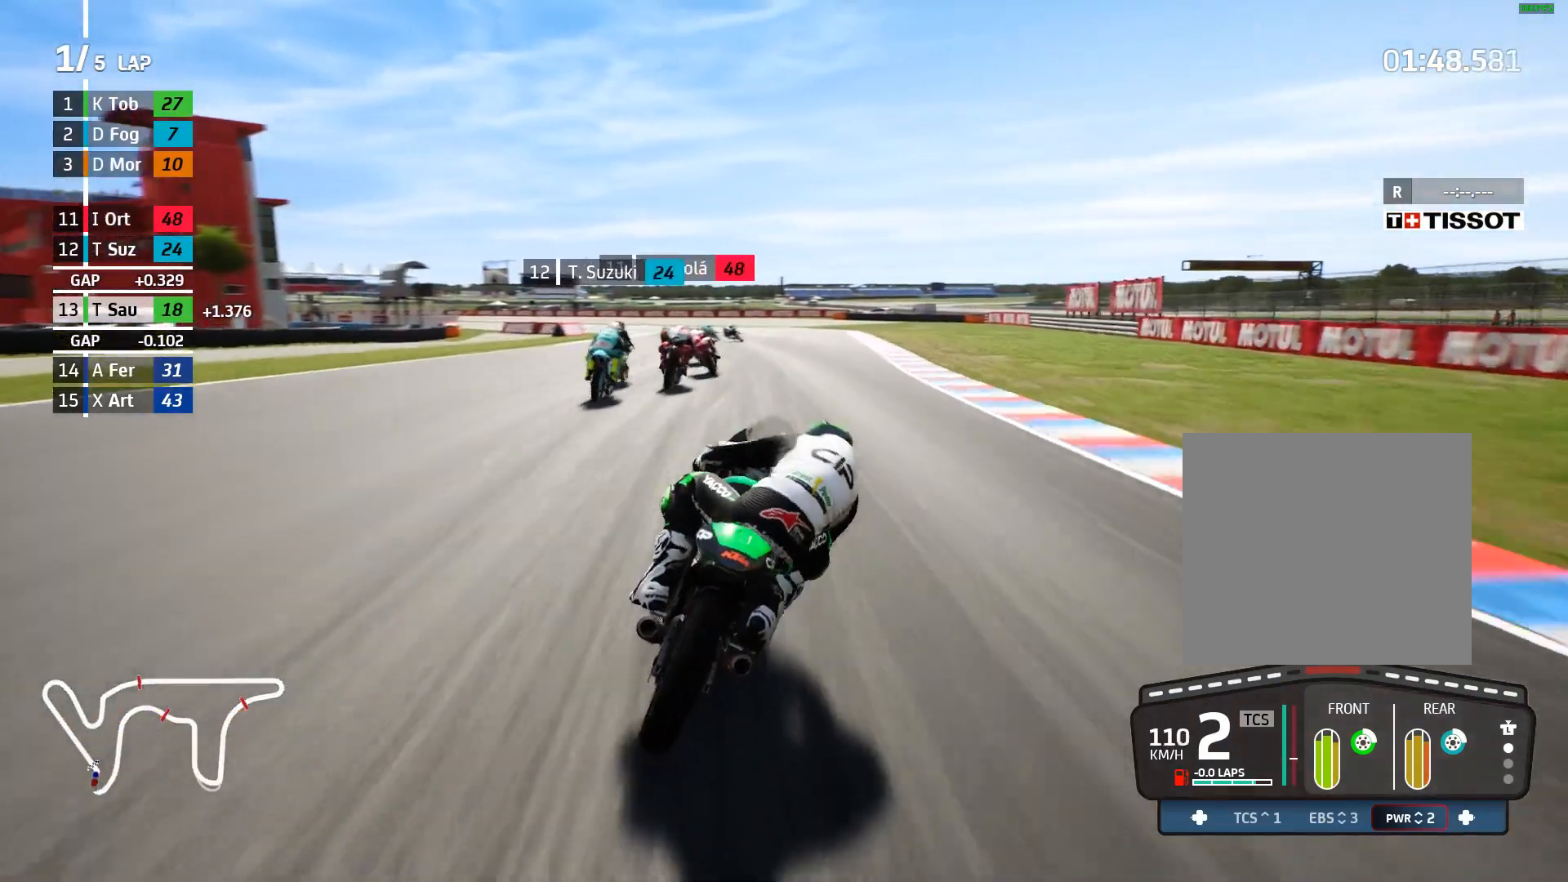
{"buttons": ["R2"], "left_stick": "left", "events": [[350, "B", "down"], [417, "B", "up"]]}
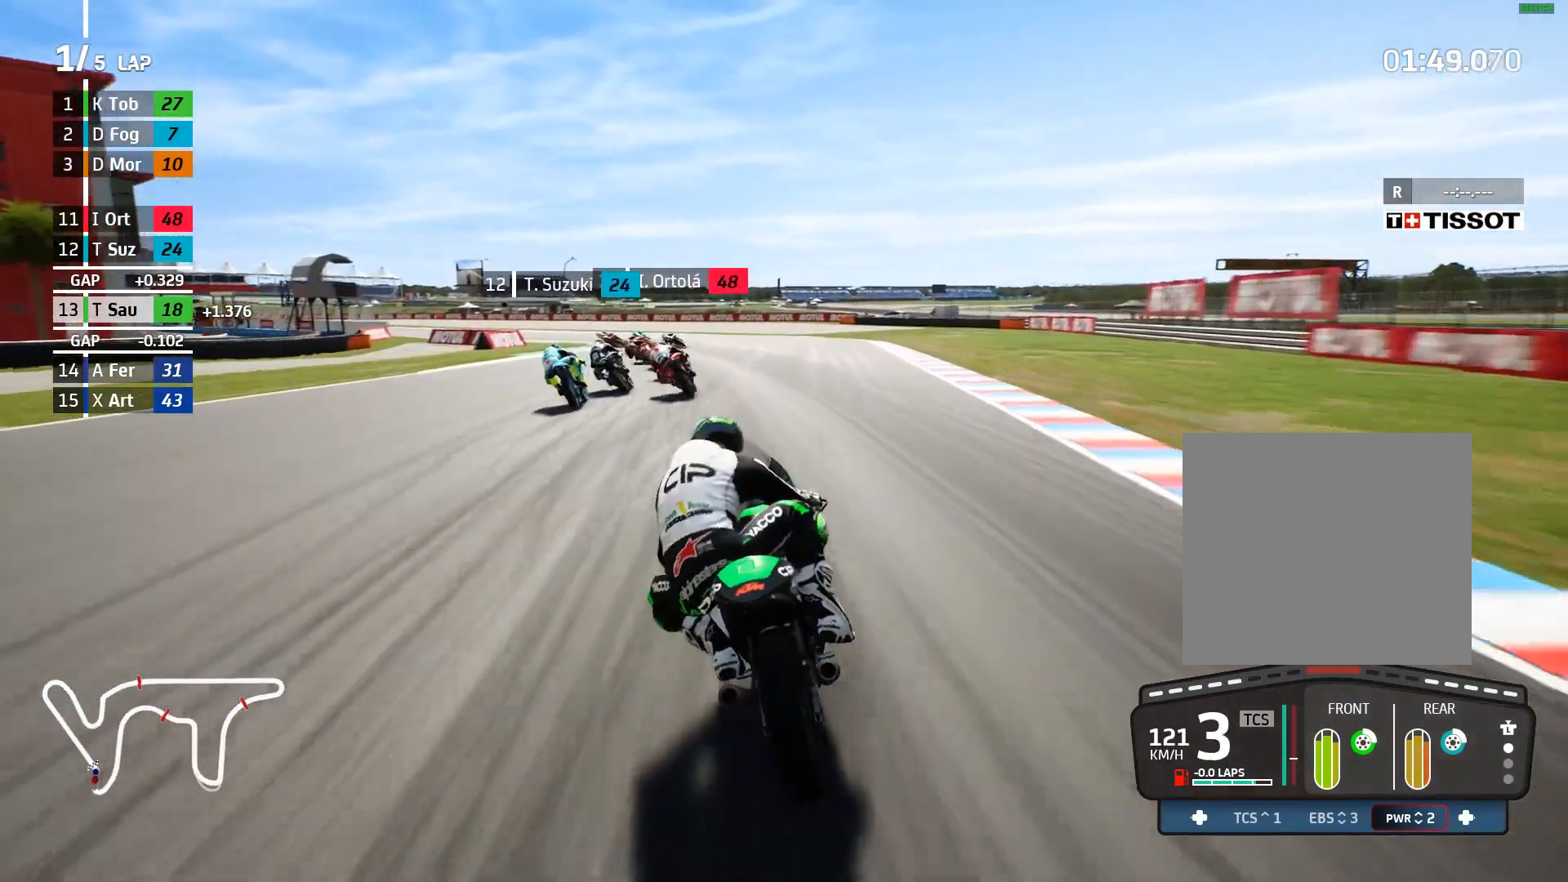
{"buttons": ["R2"], "left_stick": "left", "events": []}
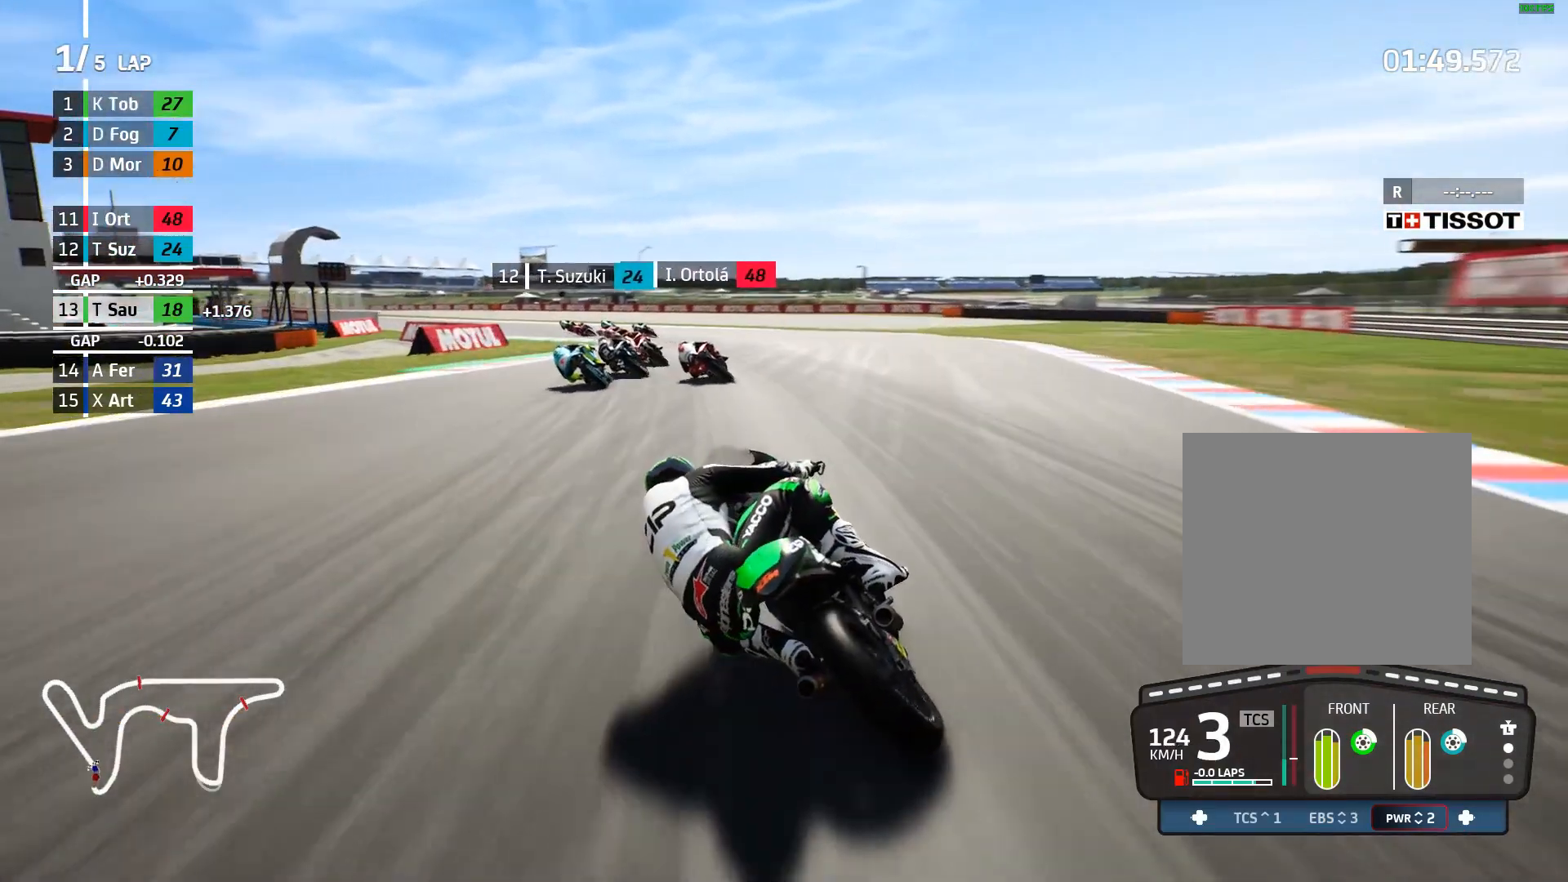
{"buttons": ["R2"], "left_stick": "left", "events": []}
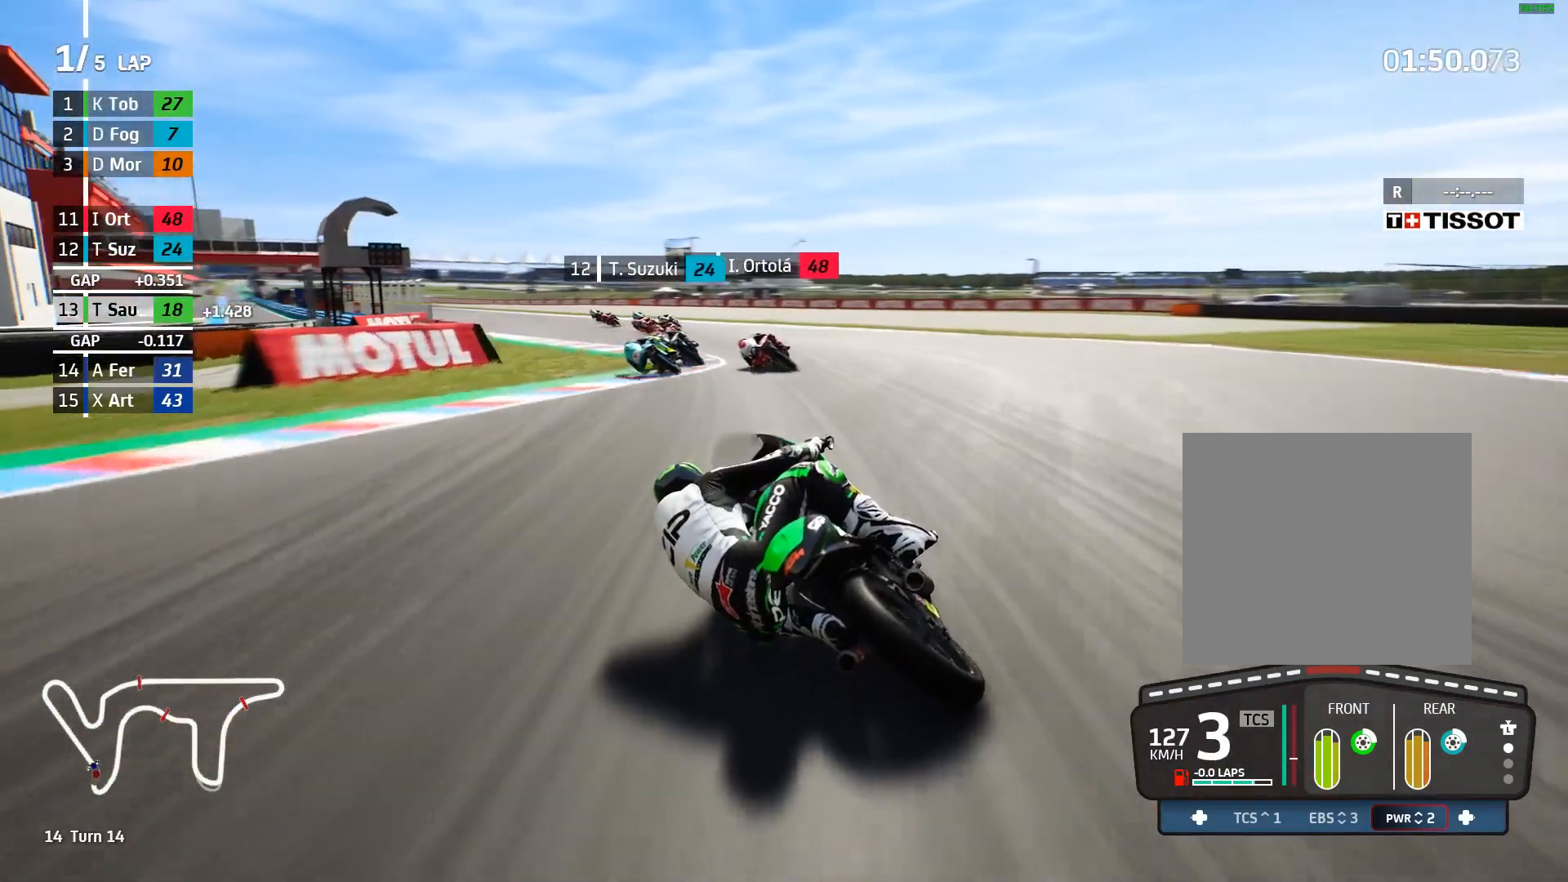
{"buttons": ["R2"], "left_stick": "up-left", "events": [[17, "B", "down"], [83, "B", "up"], [400, "left_stick", "up-left"]]}
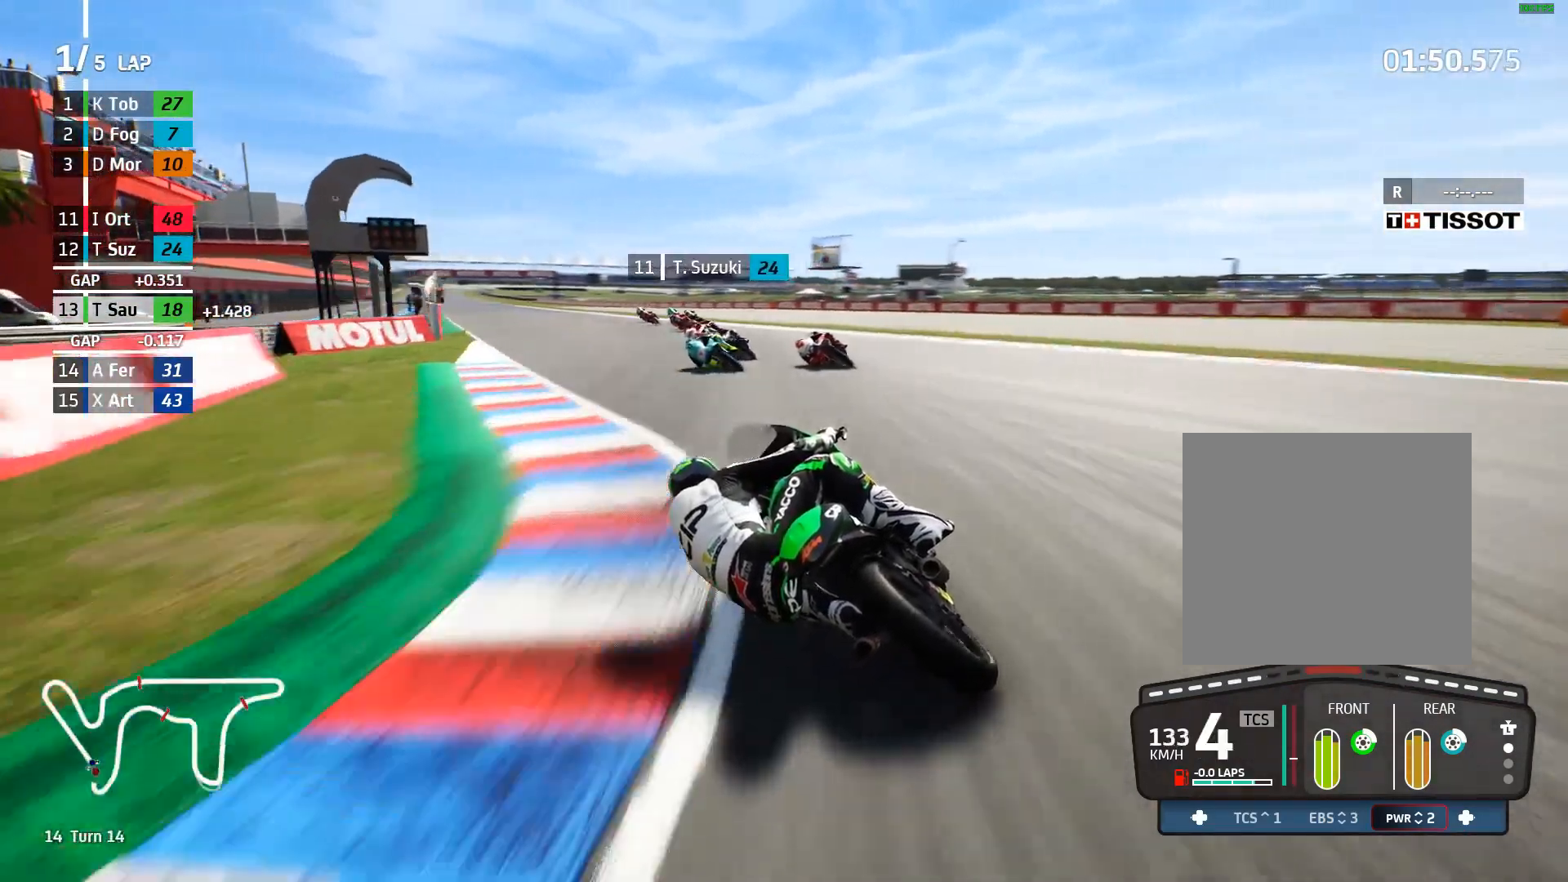
{"buttons": ["R2"], "left_stick": "up-left", "events": []}
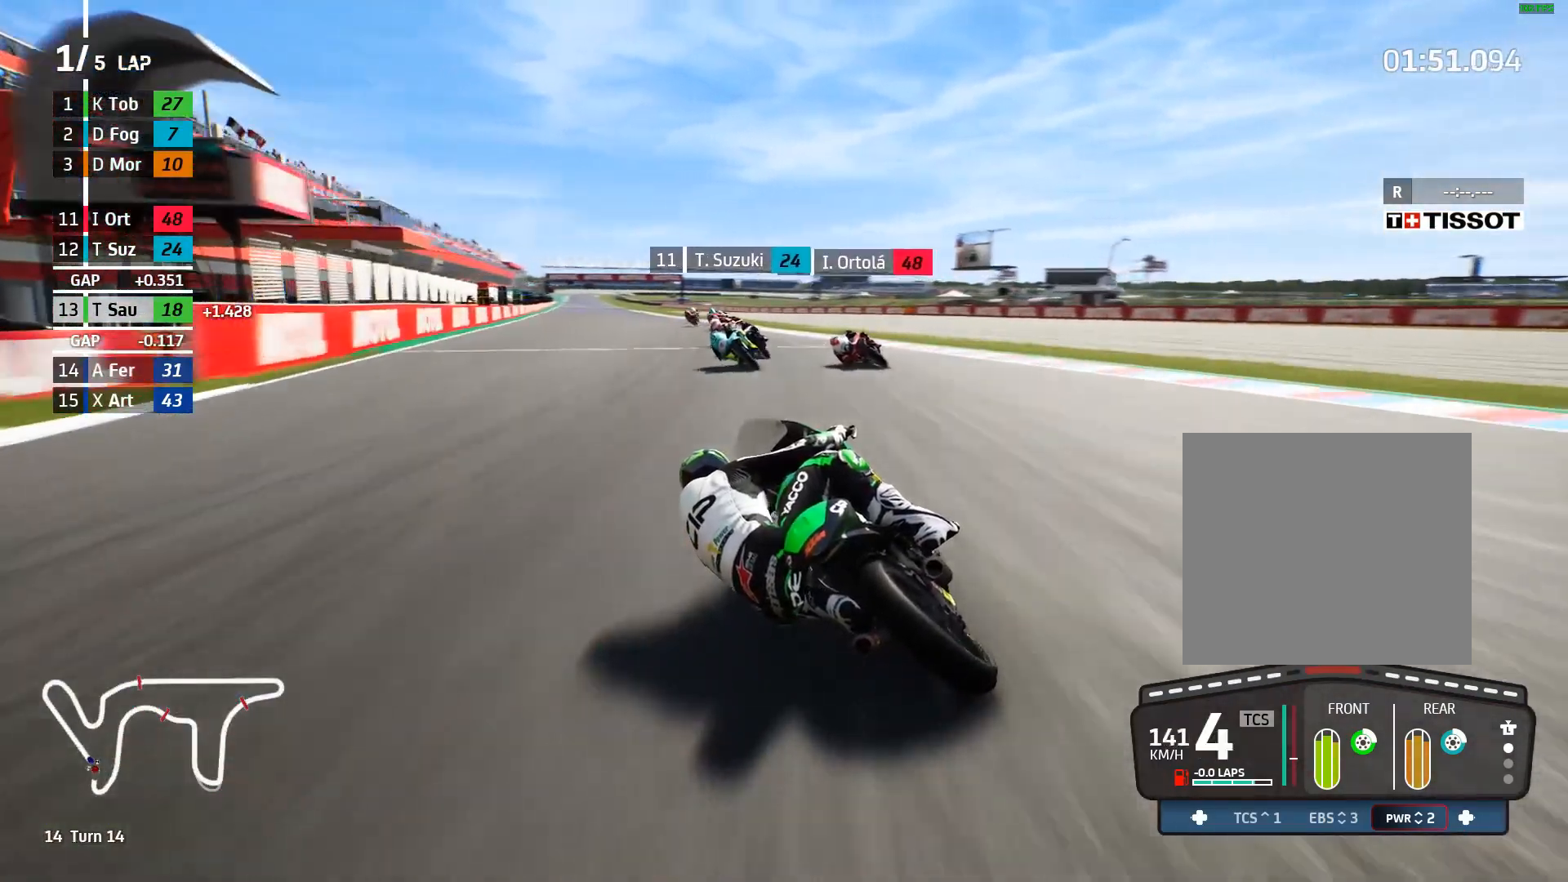
{"buttons": ["R2"], "left_stick": "up-left", "events": []}
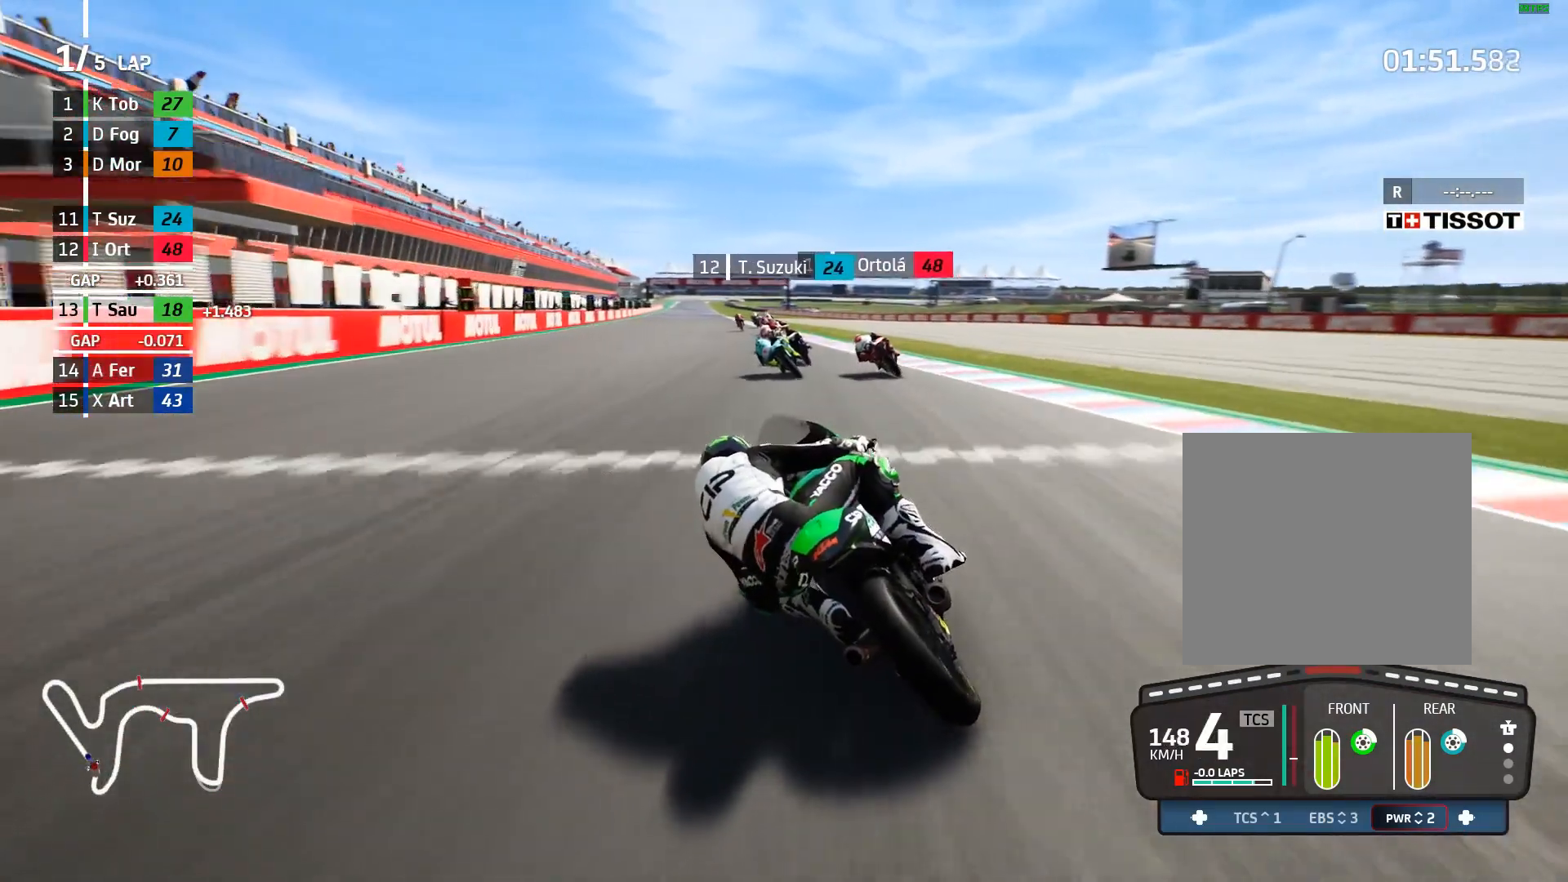
{"buttons": ["R2"], "left_stick": "up-left", "events": []}
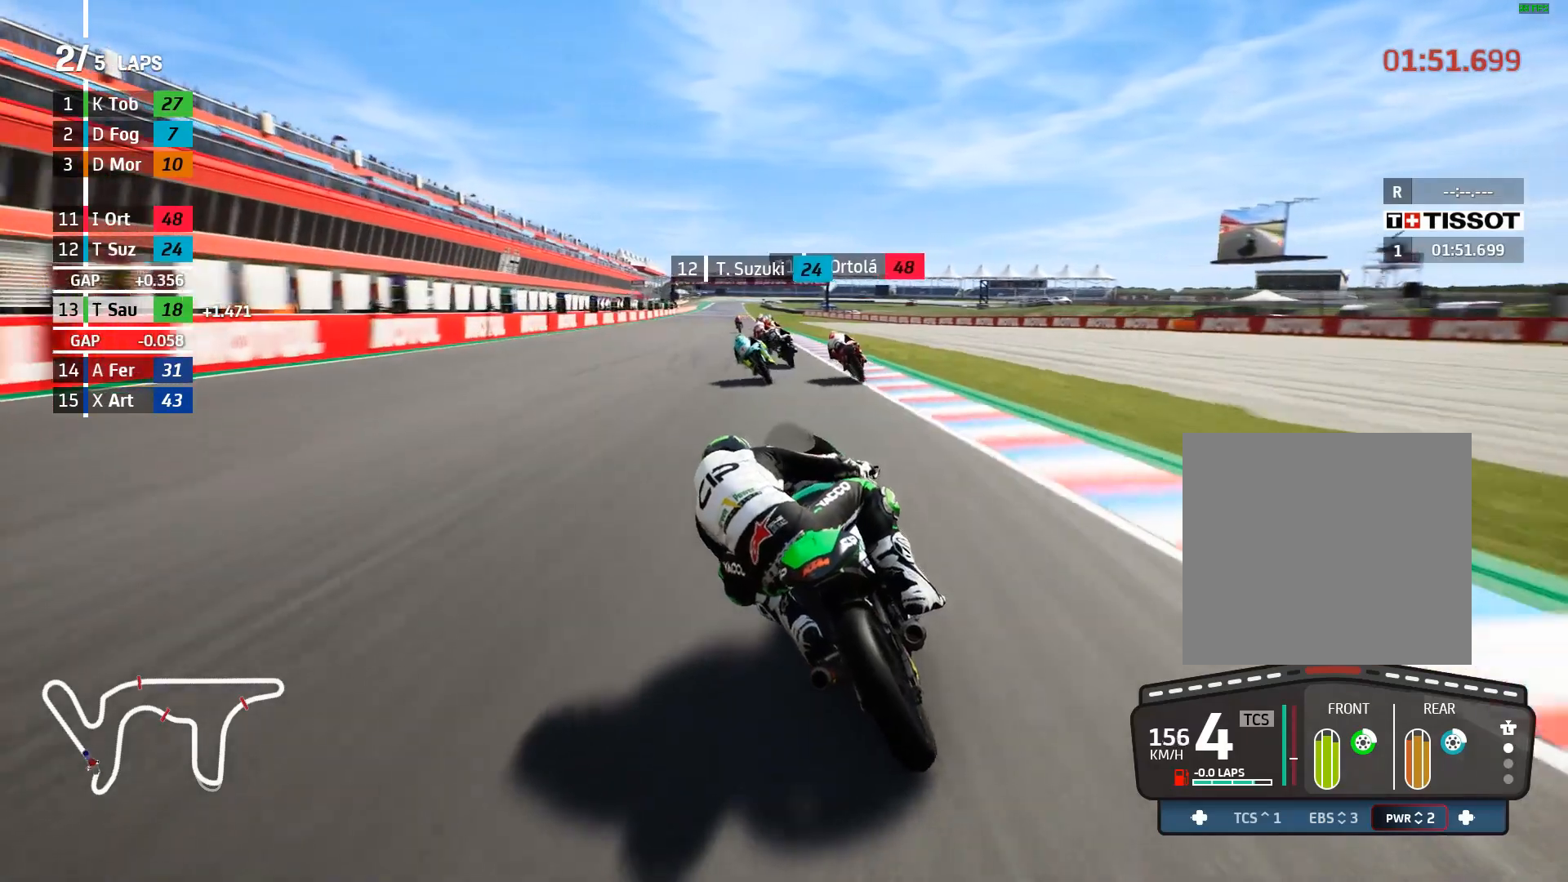
{"buttons": ["R2"], "left_stick": "up-left", "events": []}
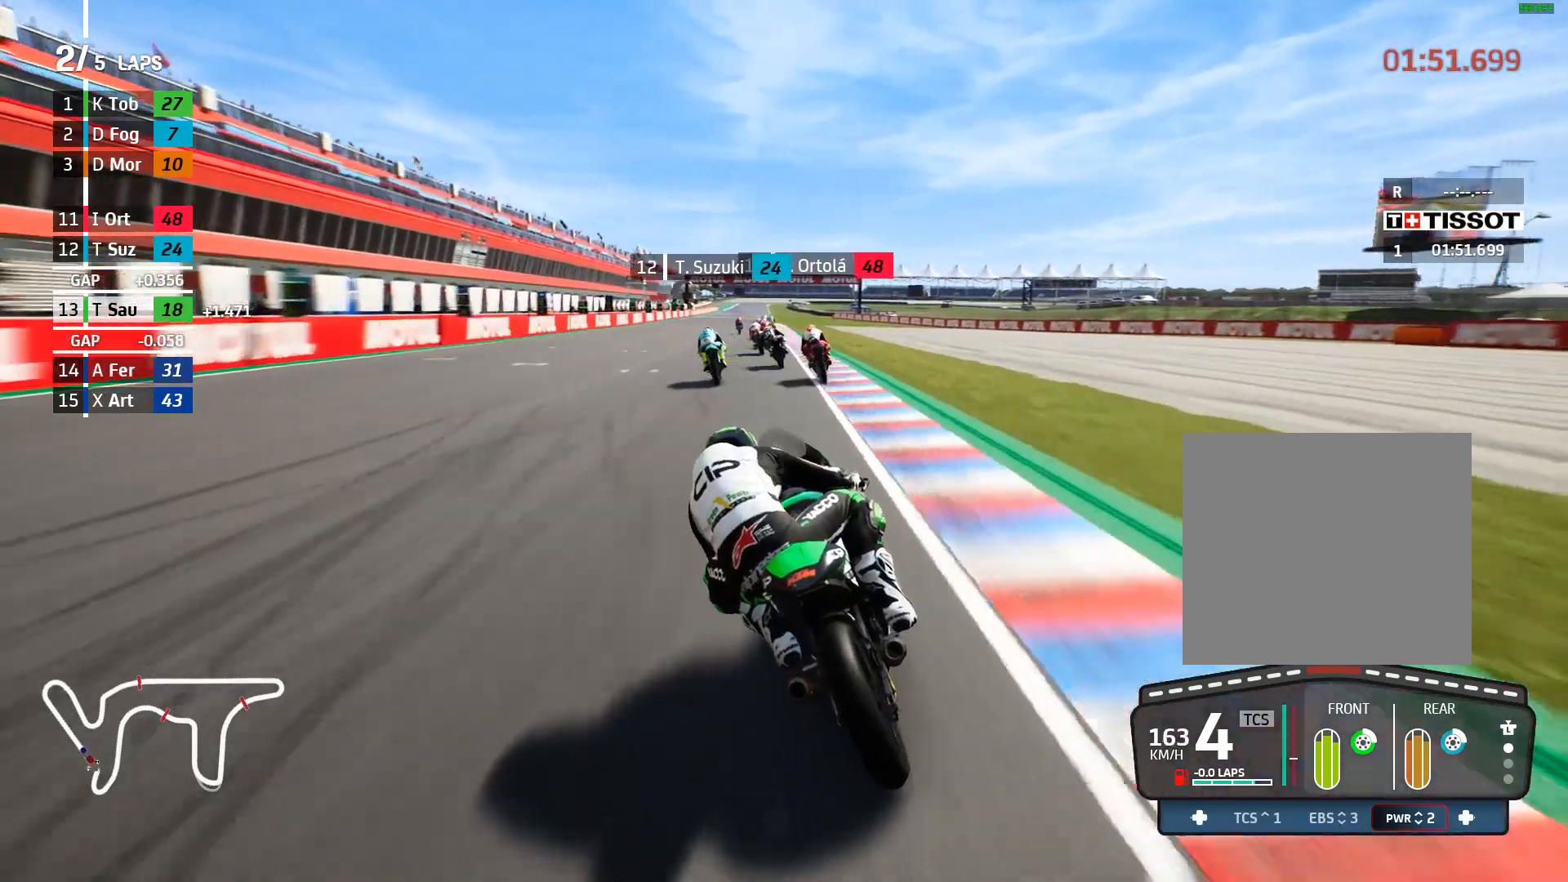
{"buttons": ["R2"], "left_stick": "center", "events": [[133, "left_stick", "center"], [150, "B", "down"], [217, "B", "up"]]}
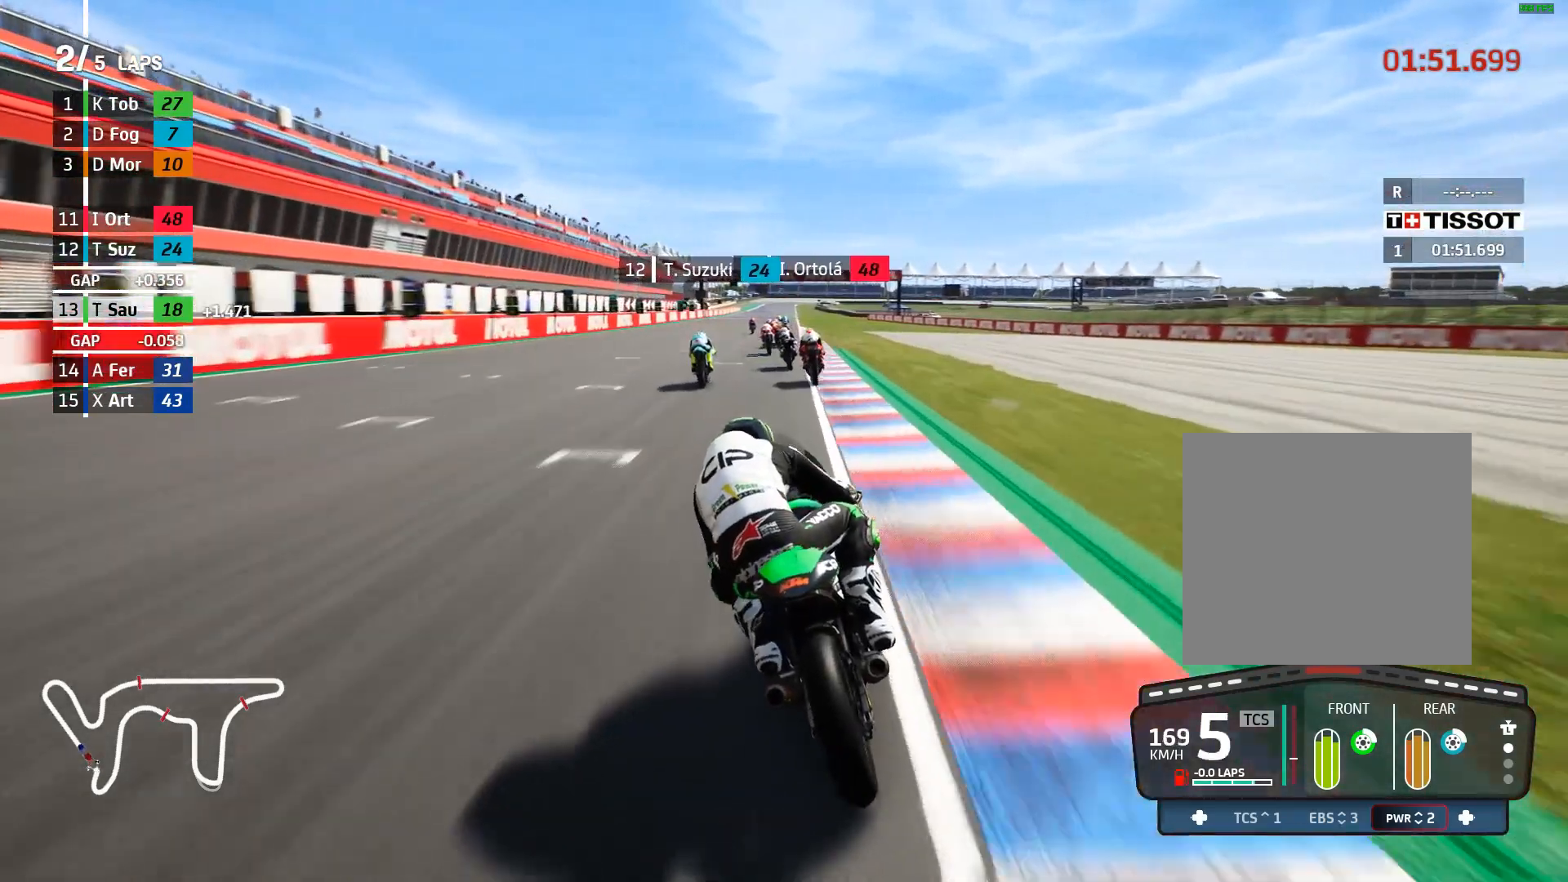
{"buttons": ["R2"], "left_stick": "center", "events": []}
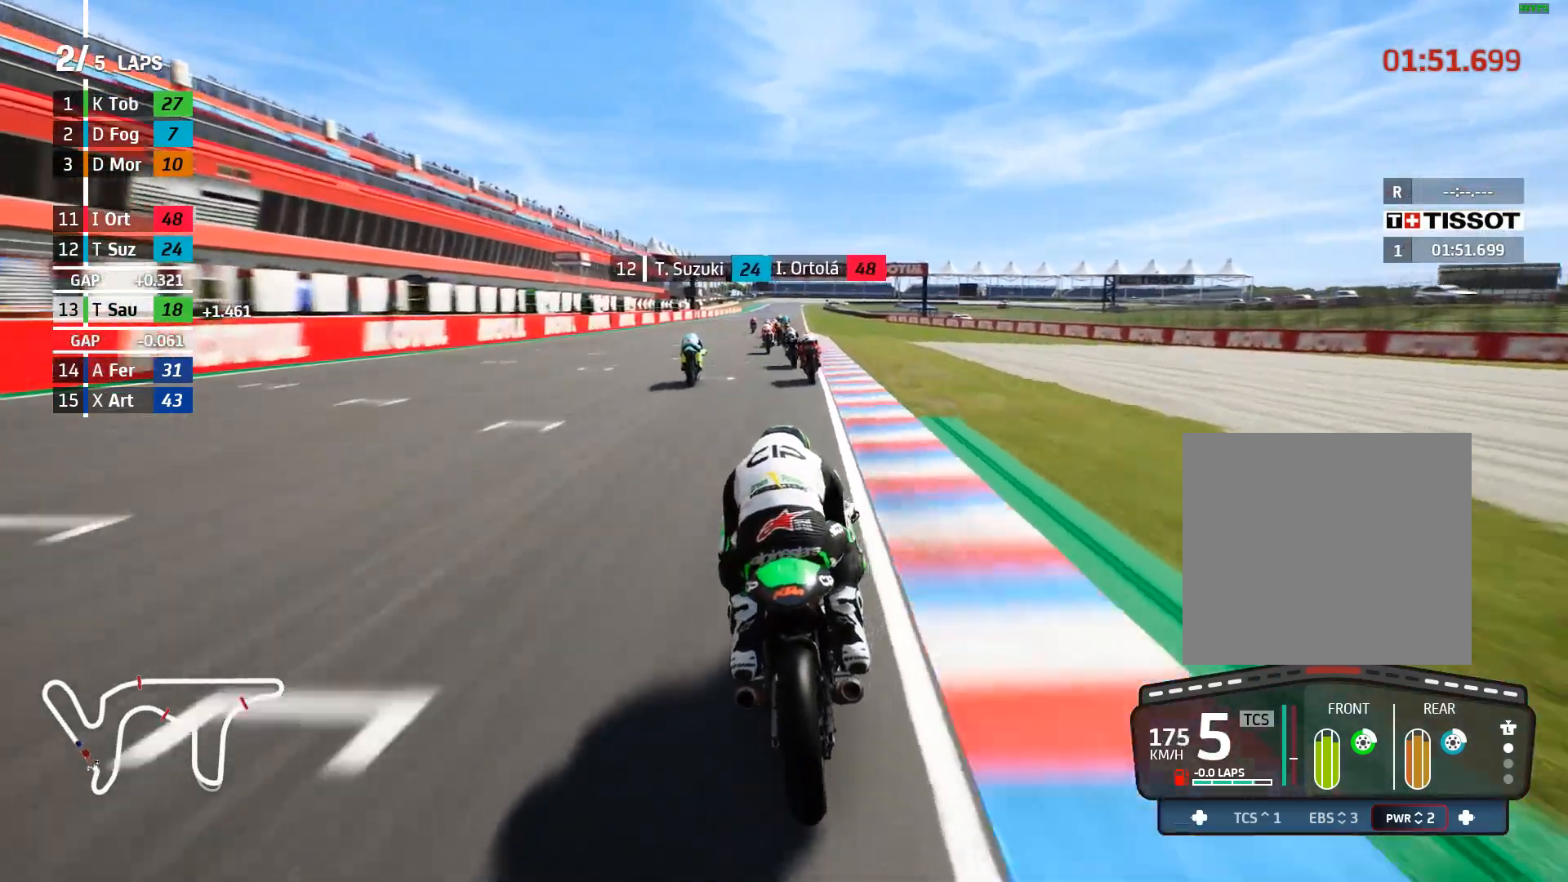
{"buttons": ["R2"], "left_stick": "center", "events": [[150, "left_stick", "left"], [267, "left_stick", "center"]]}
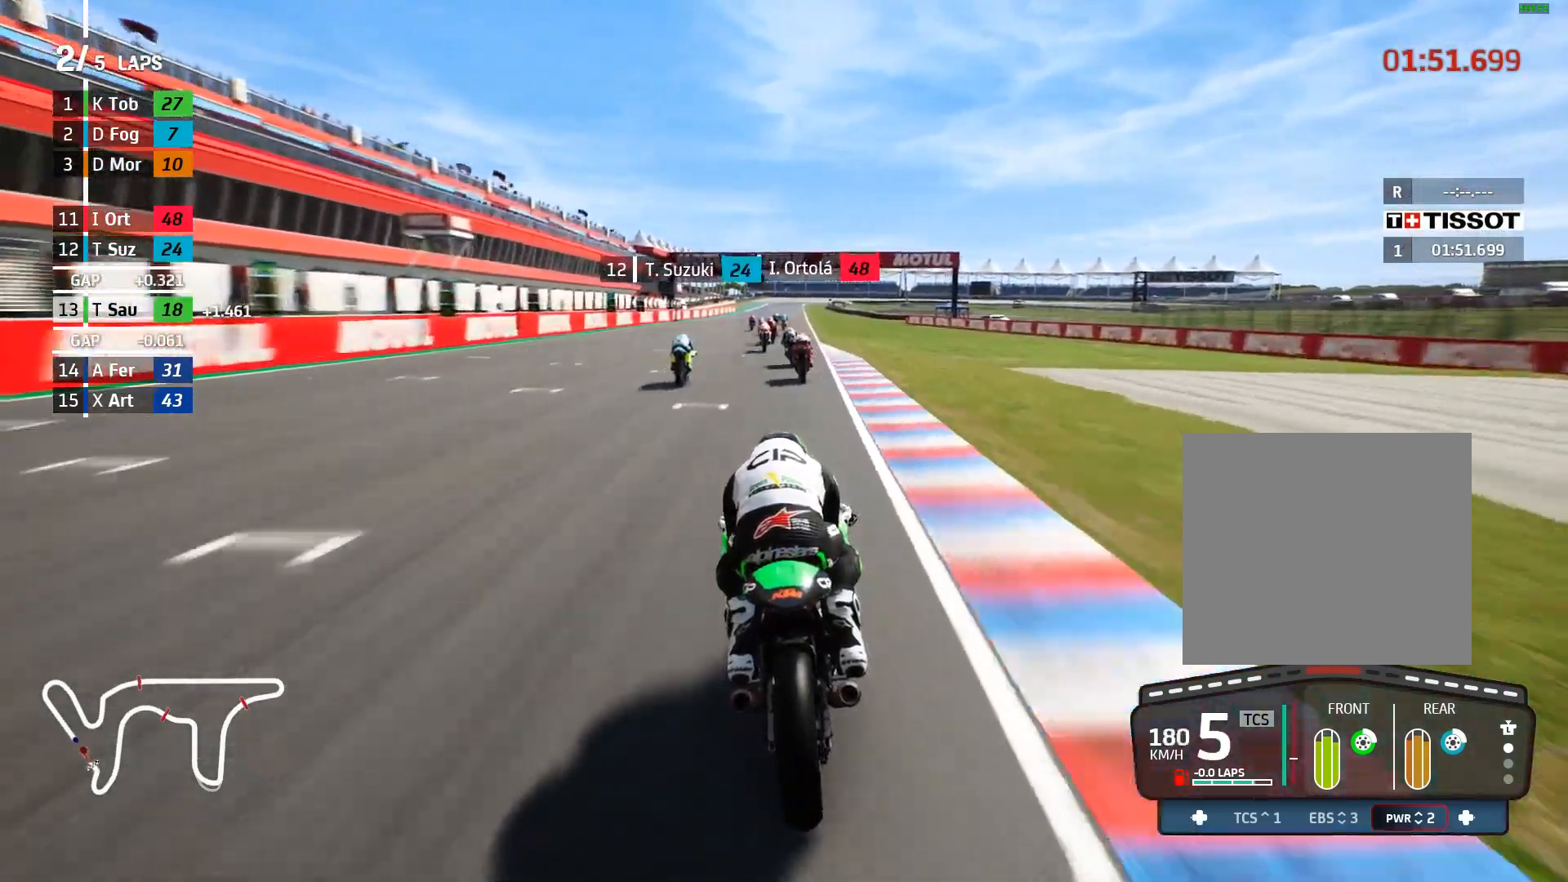
{"buttons": ["R2"], "left_stick": "center", "events": [[183, "left_stick", "left"], [300, "left_stick", "center"]]}
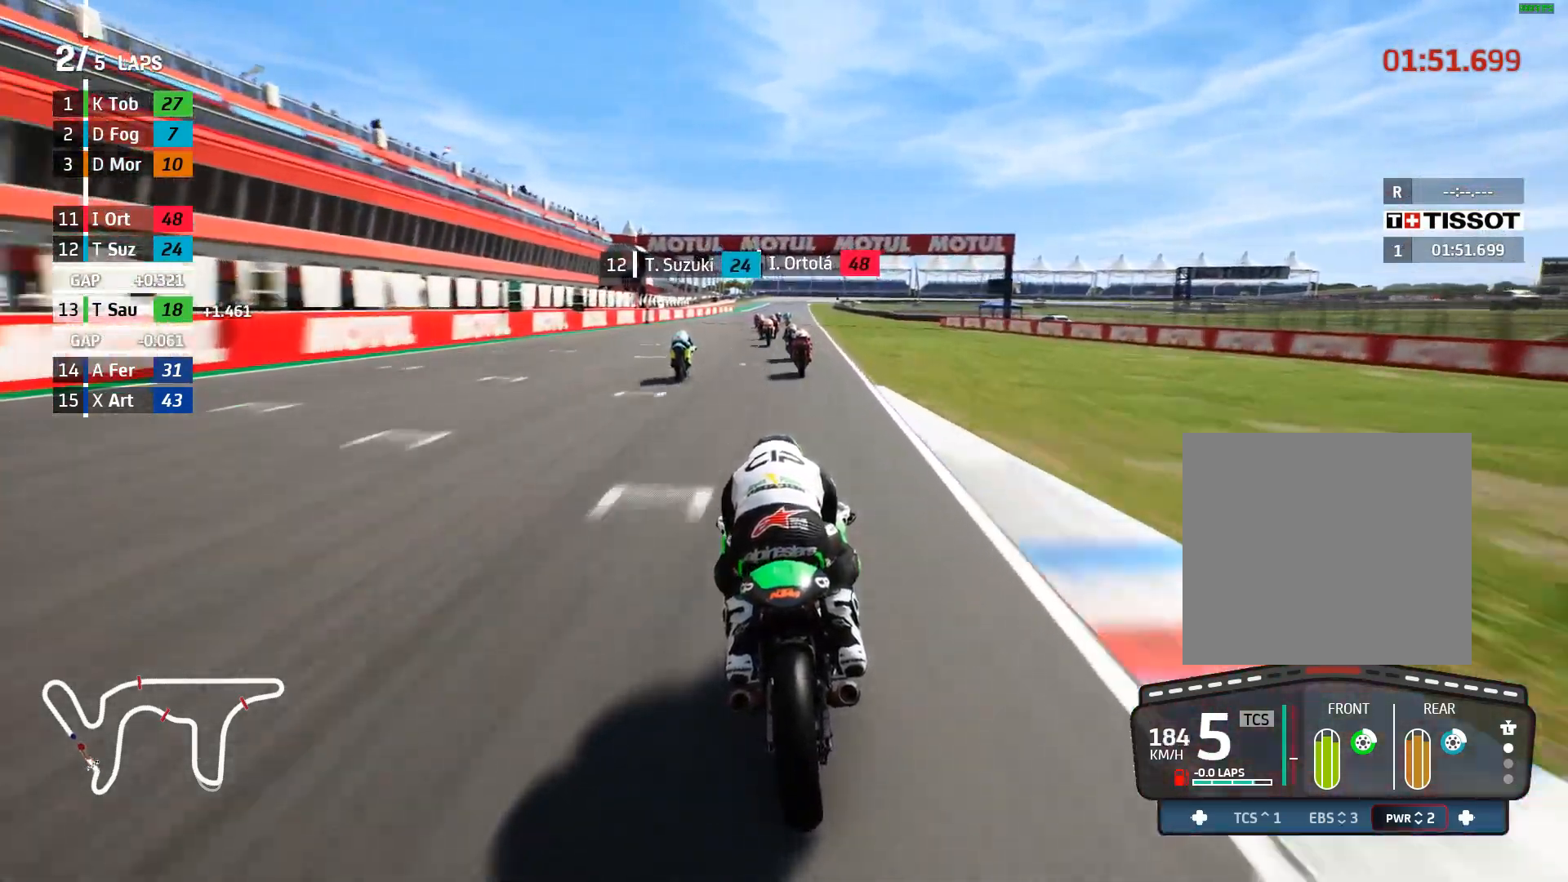
{"buttons": ["R2"], "left_stick": "center", "events": [[267, "left_stick", "left"], [400, "left_stick", "center"]]}
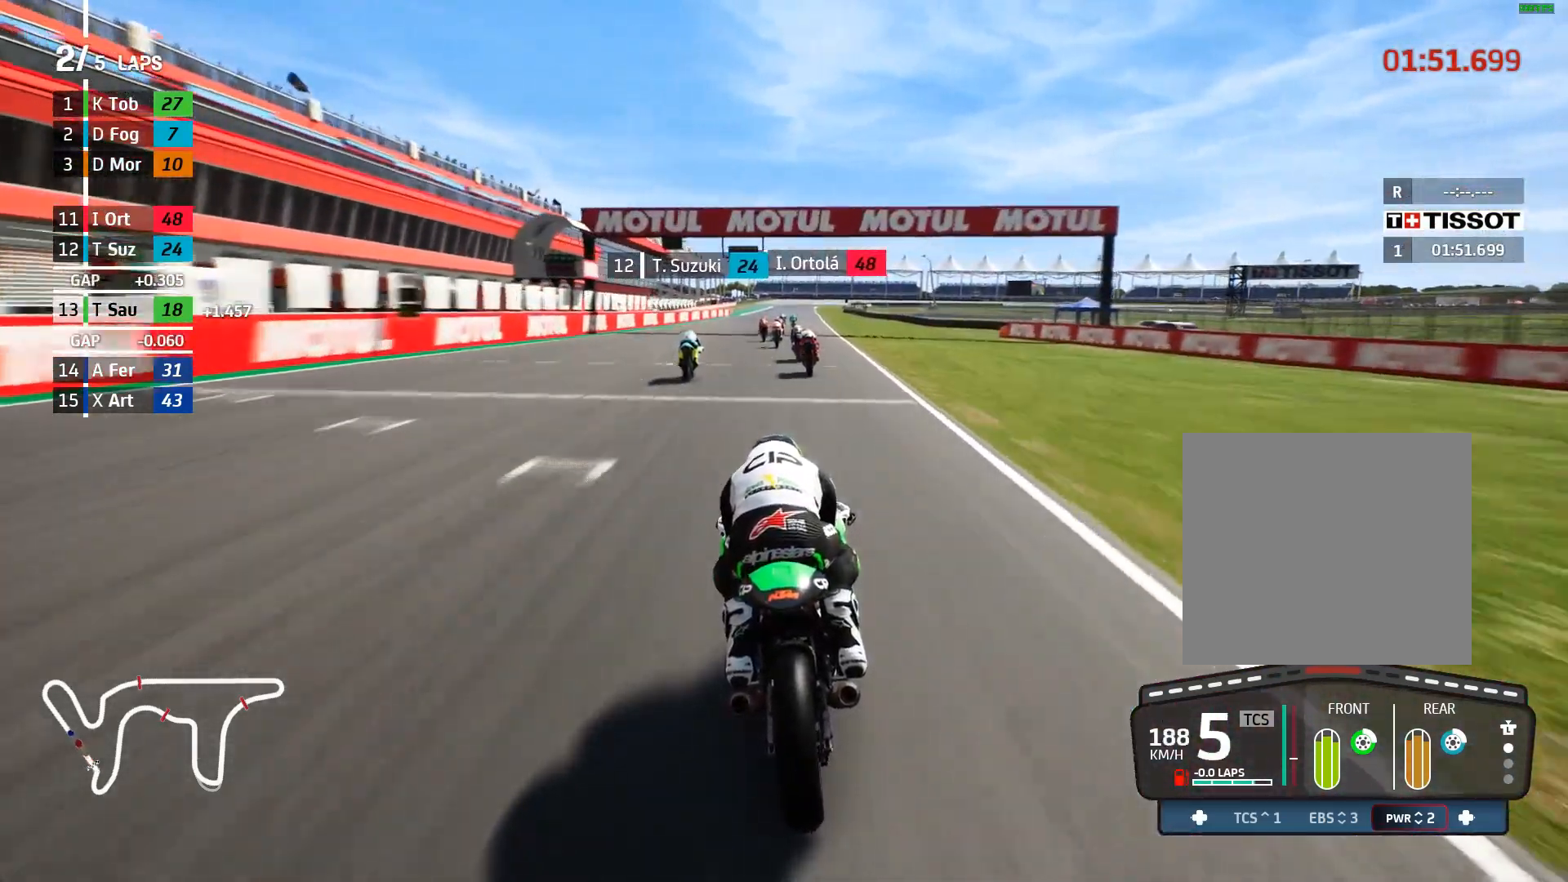
{"buttons": ["R2"], "left_stick": "center", "events": []}
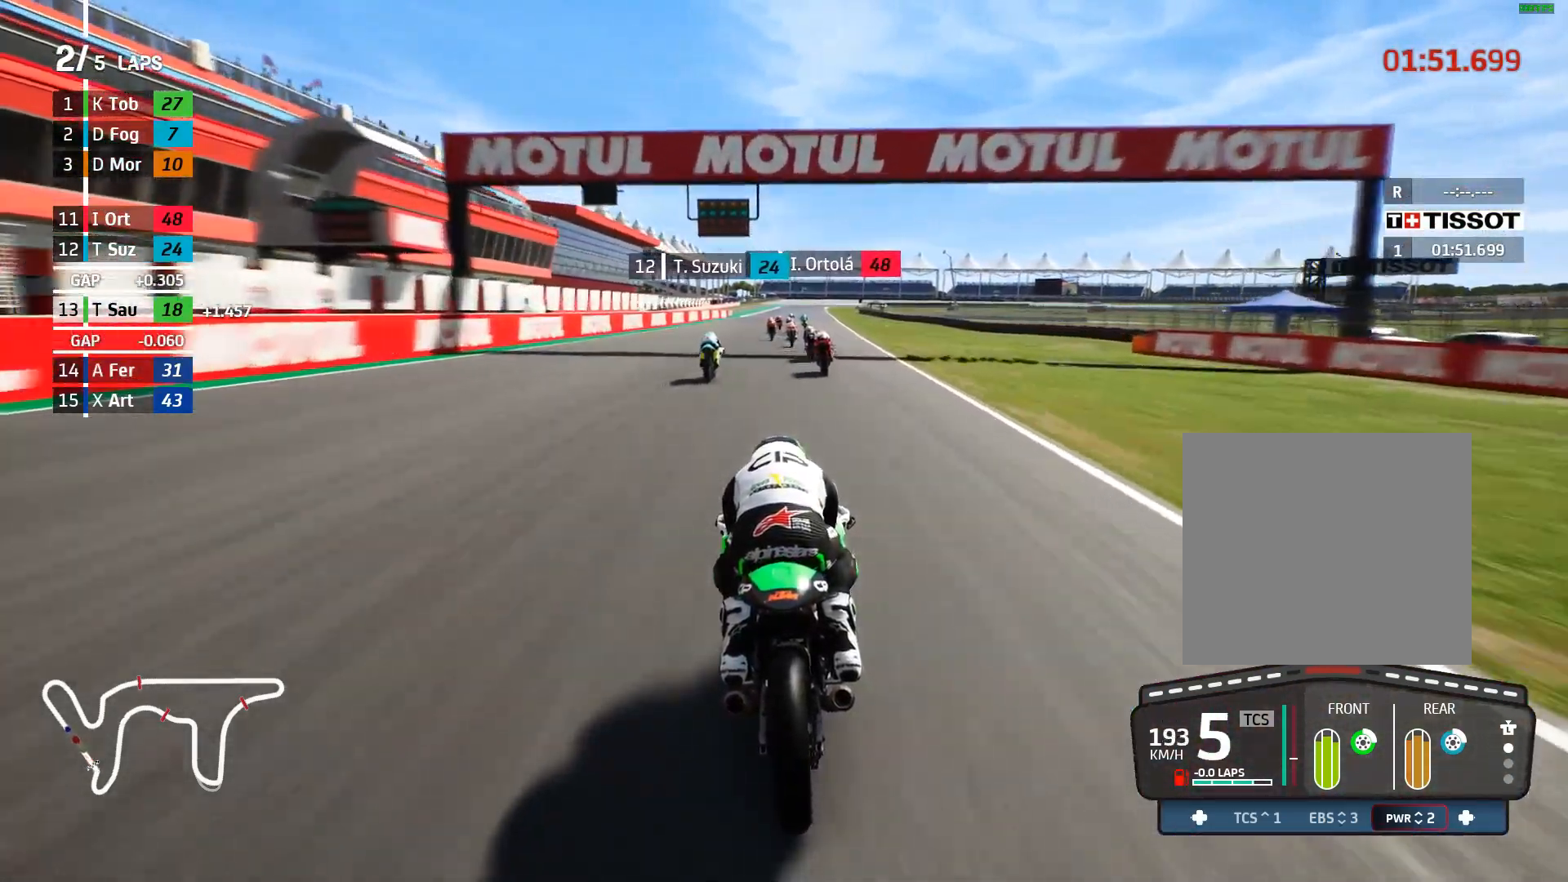
{"buttons": ["R2"], "left_stick": "center", "events": [[250, "left_stick", "left"], [383, "left_stick", "center"]]}
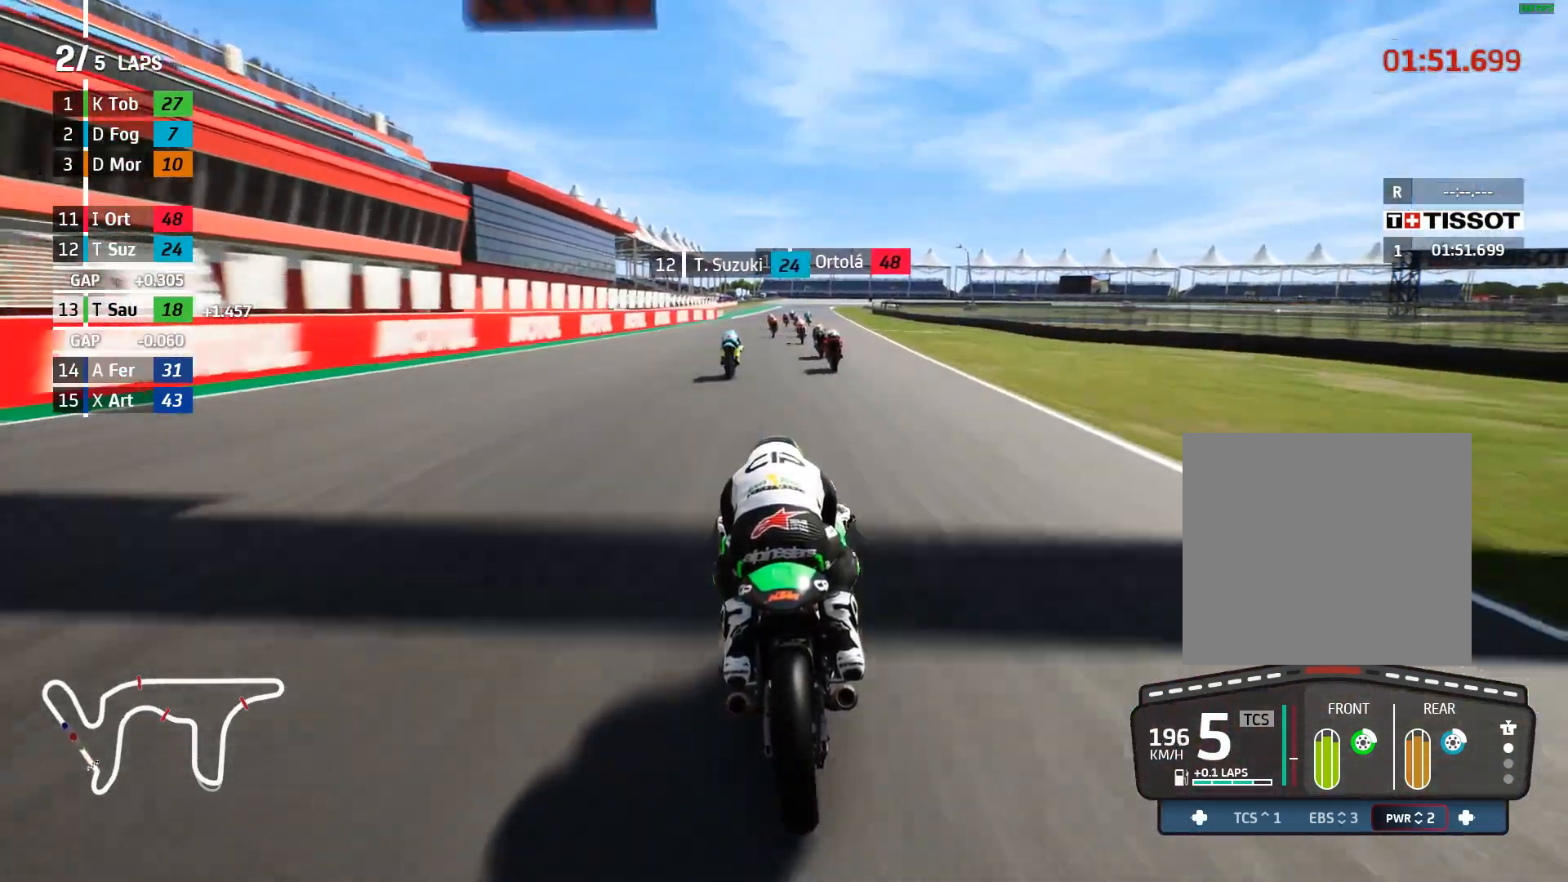
{"buttons": ["R2"], "left_stick": "center", "events": [[217, "left_stick", "left"], [333, "left_stick", "center"]]}
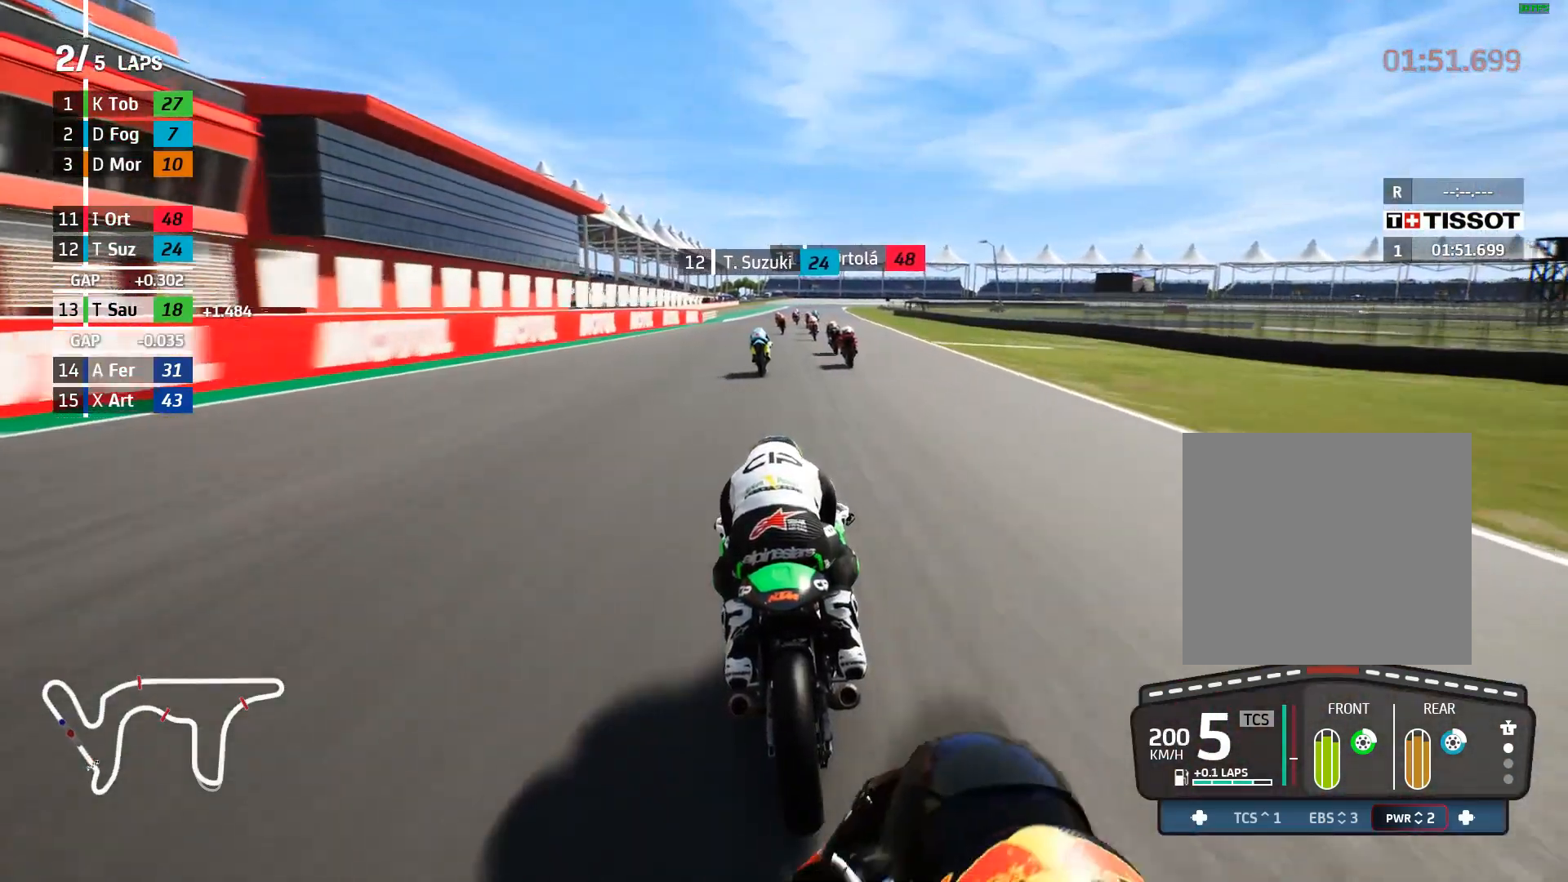
{"buttons": ["R2"], "left_stick": "center", "events": []}
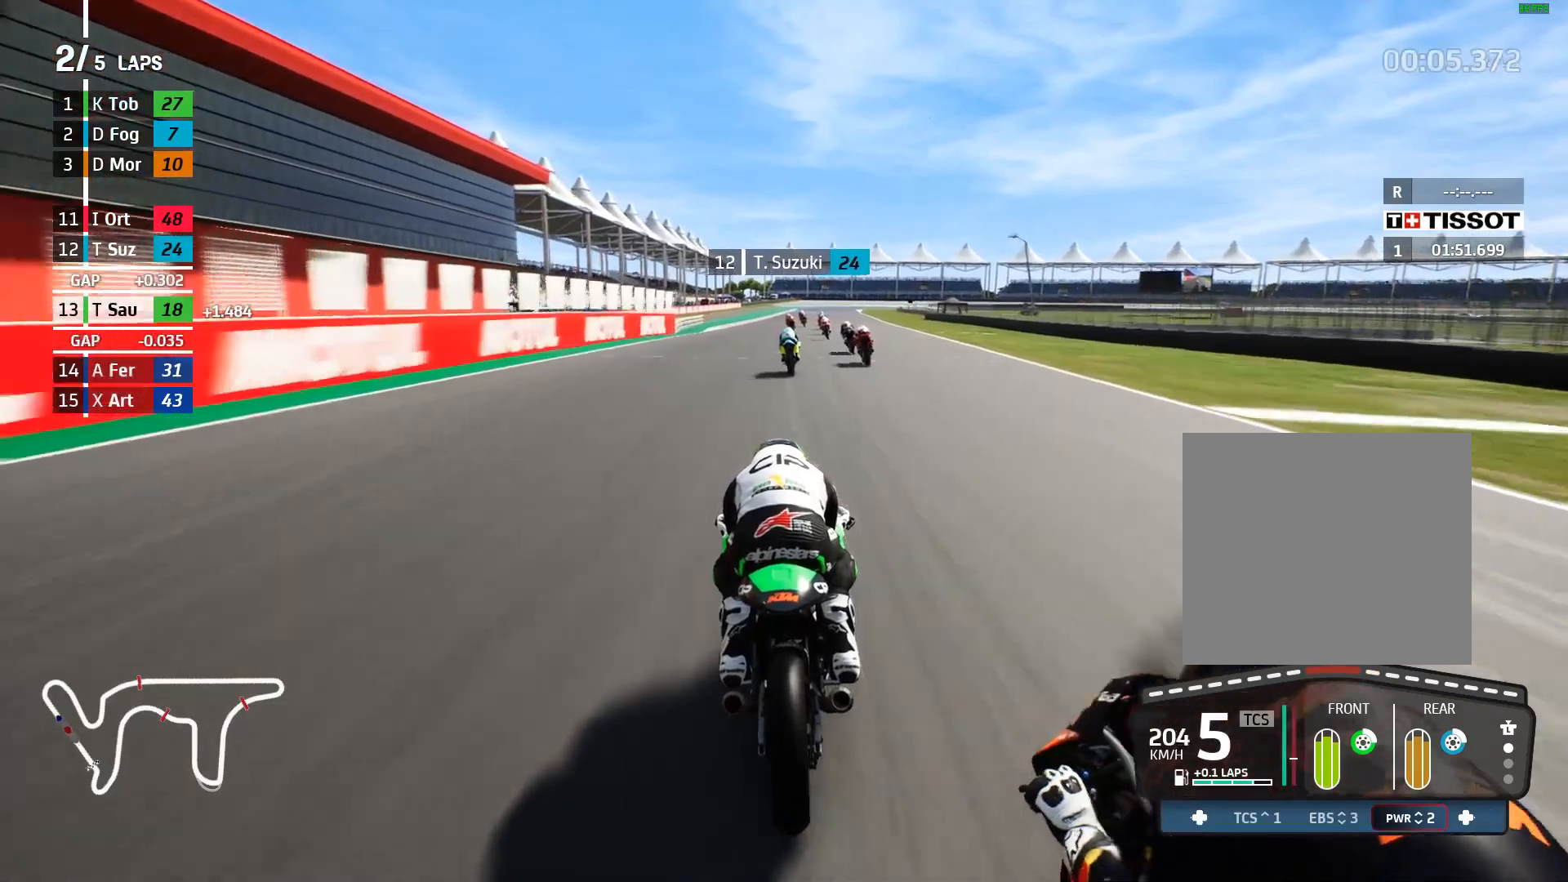
{"buttons": ["B", "R2"], "left_stick": "center", "events": [[500, "B", "down"]]}
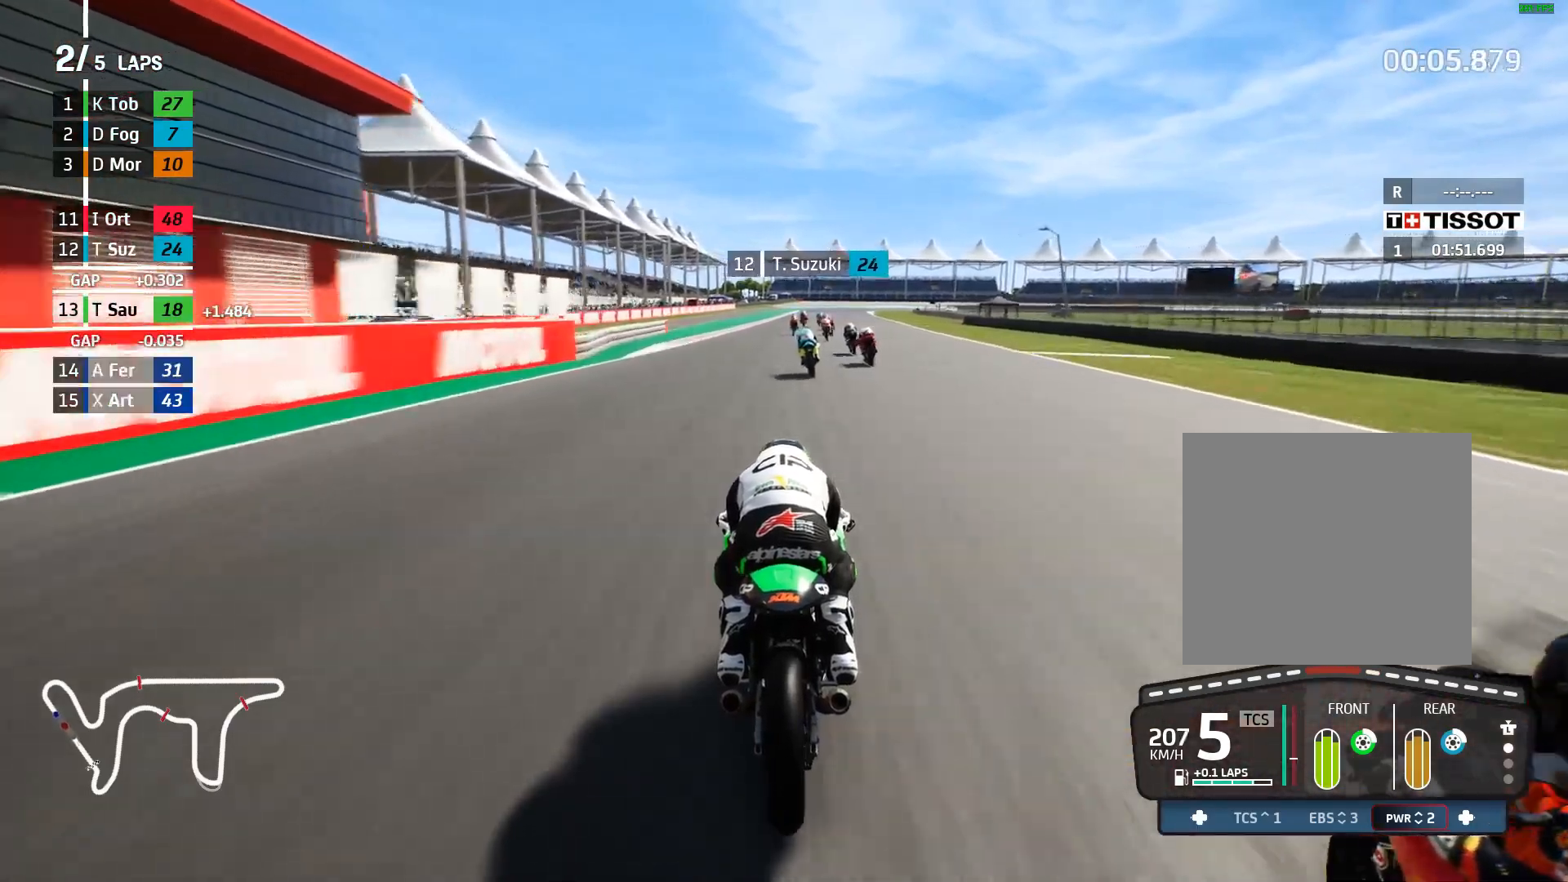
{"buttons": ["R2"], "left_stick": "center", "events": [[83, "B", "up"]]}
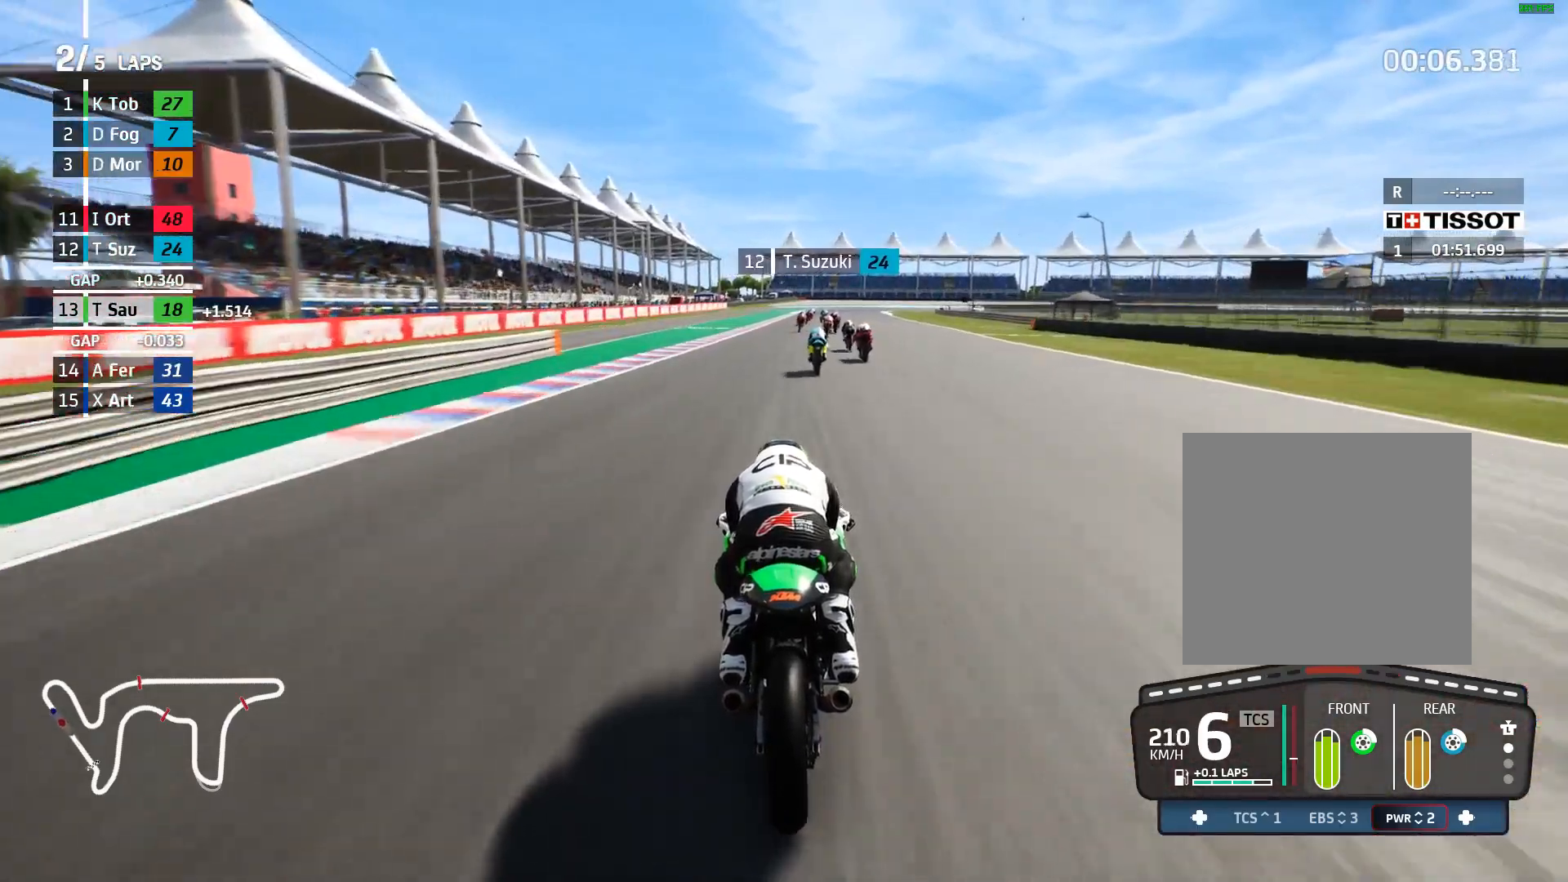
{"buttons": ["R2"], "left_stick": "right", "events": [[383, "left_stick", "right"]]}
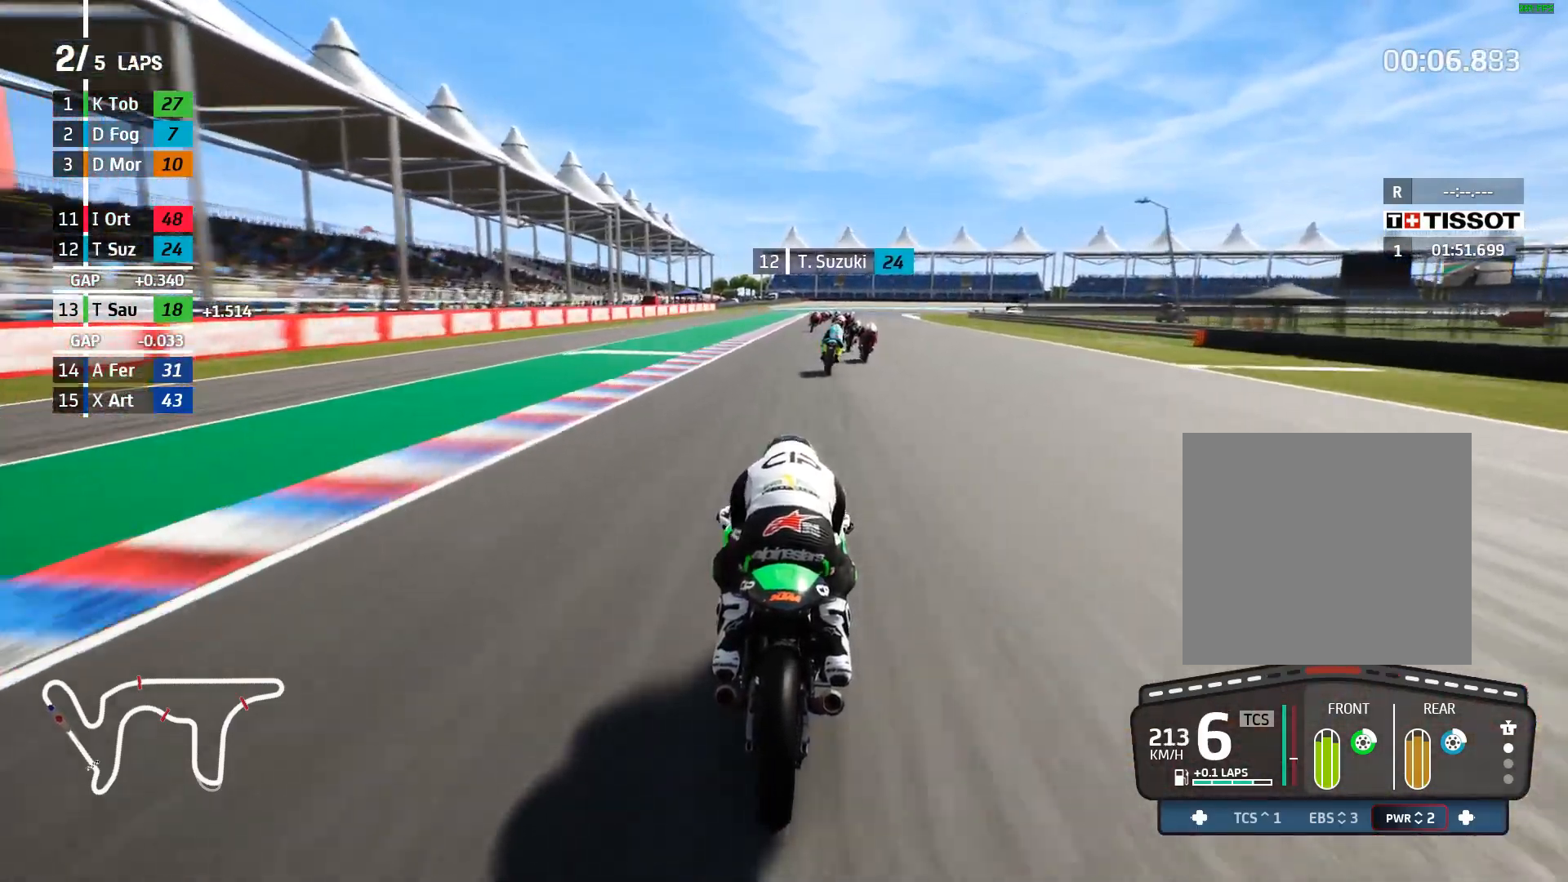
{"buttons": ["R2"], "left_stick": "right", "events": [[33, "left_stick", "center"], [167, "left_stick", "right"]]}
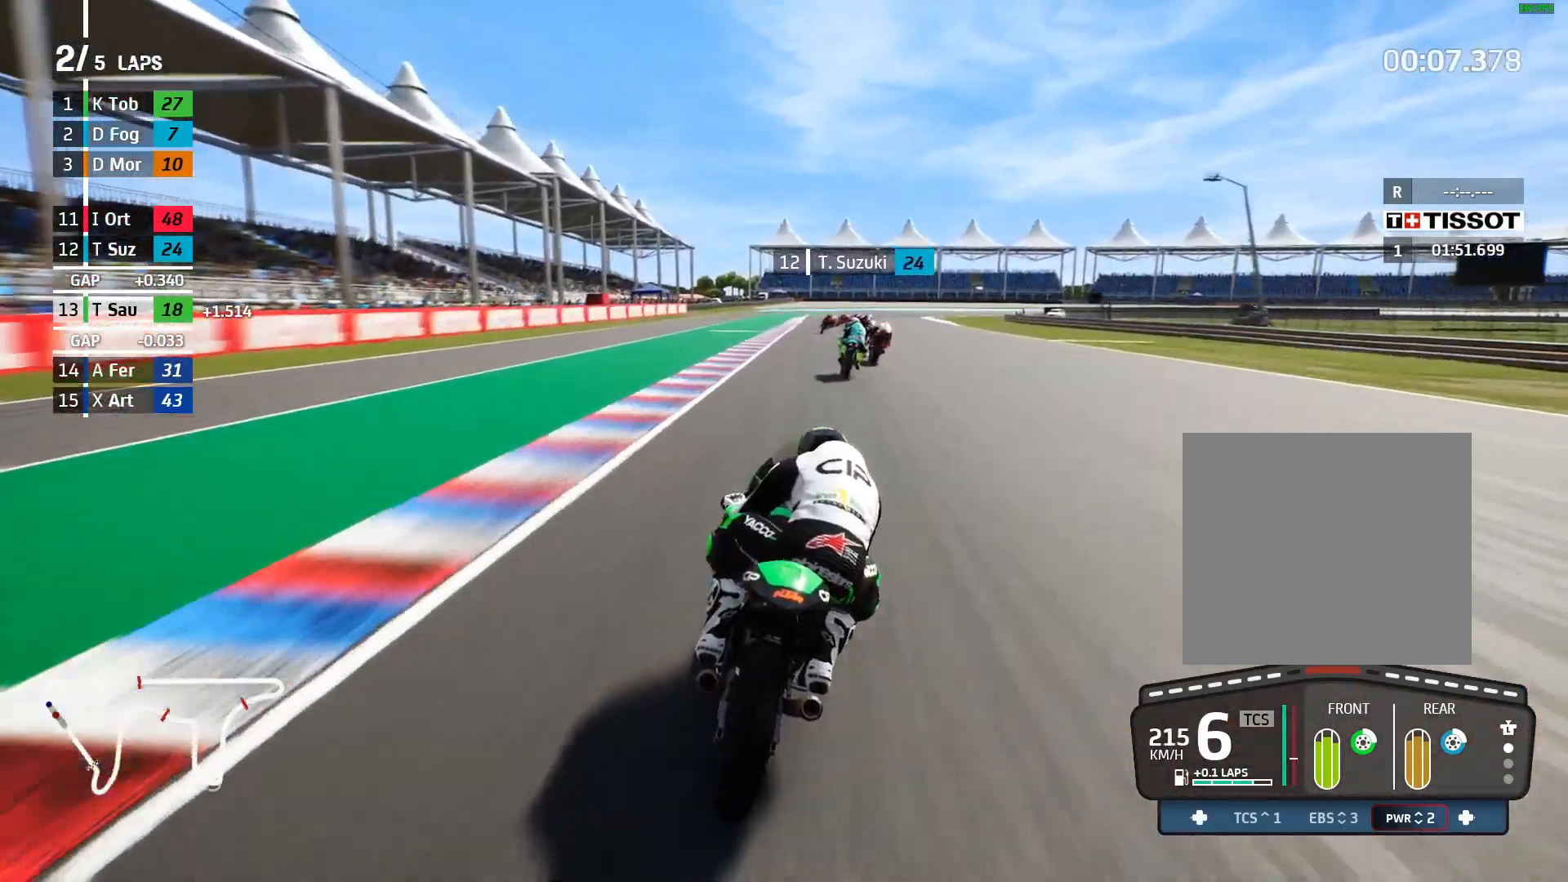
{"buttons": ["A", "L2"], "left_stick": "right", "events": [[117, "A", "down"], [133, "L2", "down"], [150, "R2", "up"], [150, "X", "down"], [250, "X", "up"], [300, "A", "up"], [500, "A", "down"]]}